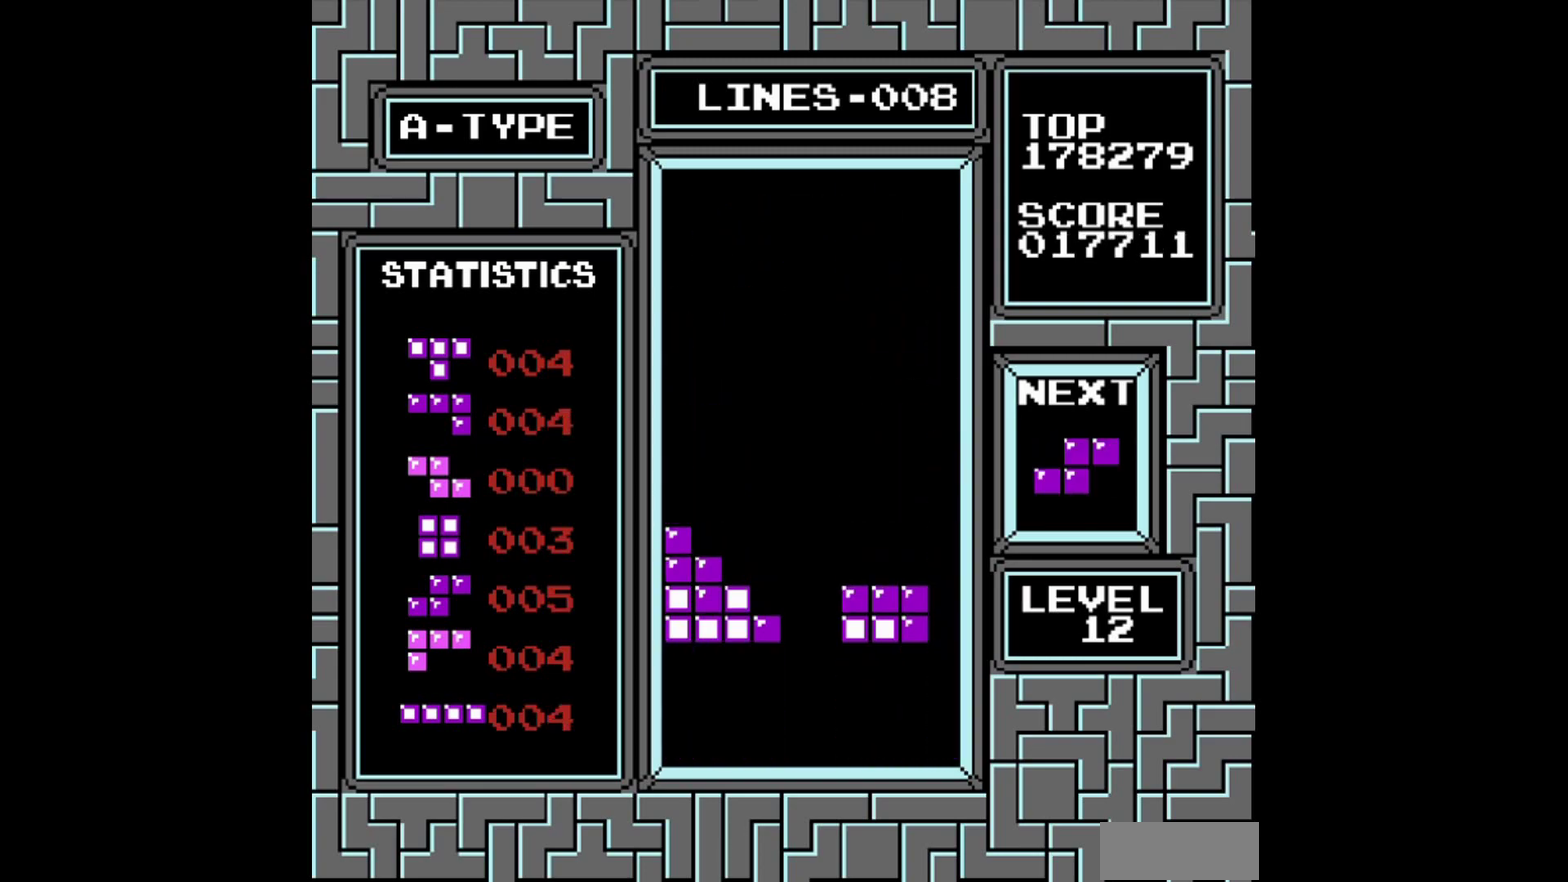
Gameplay with a controller (Nintendo layout); each line is a JSON object with the inputs held at the frame after it. "events" lists button and stick changes between this image and that frame as [ms after this image, input, new state], when the widget could be followed in between. Not read: L3 R3.
{"buttons": ["DPAD_LEFT"], "events": [[120, "A", "down"], [260, "A", "up"]]}
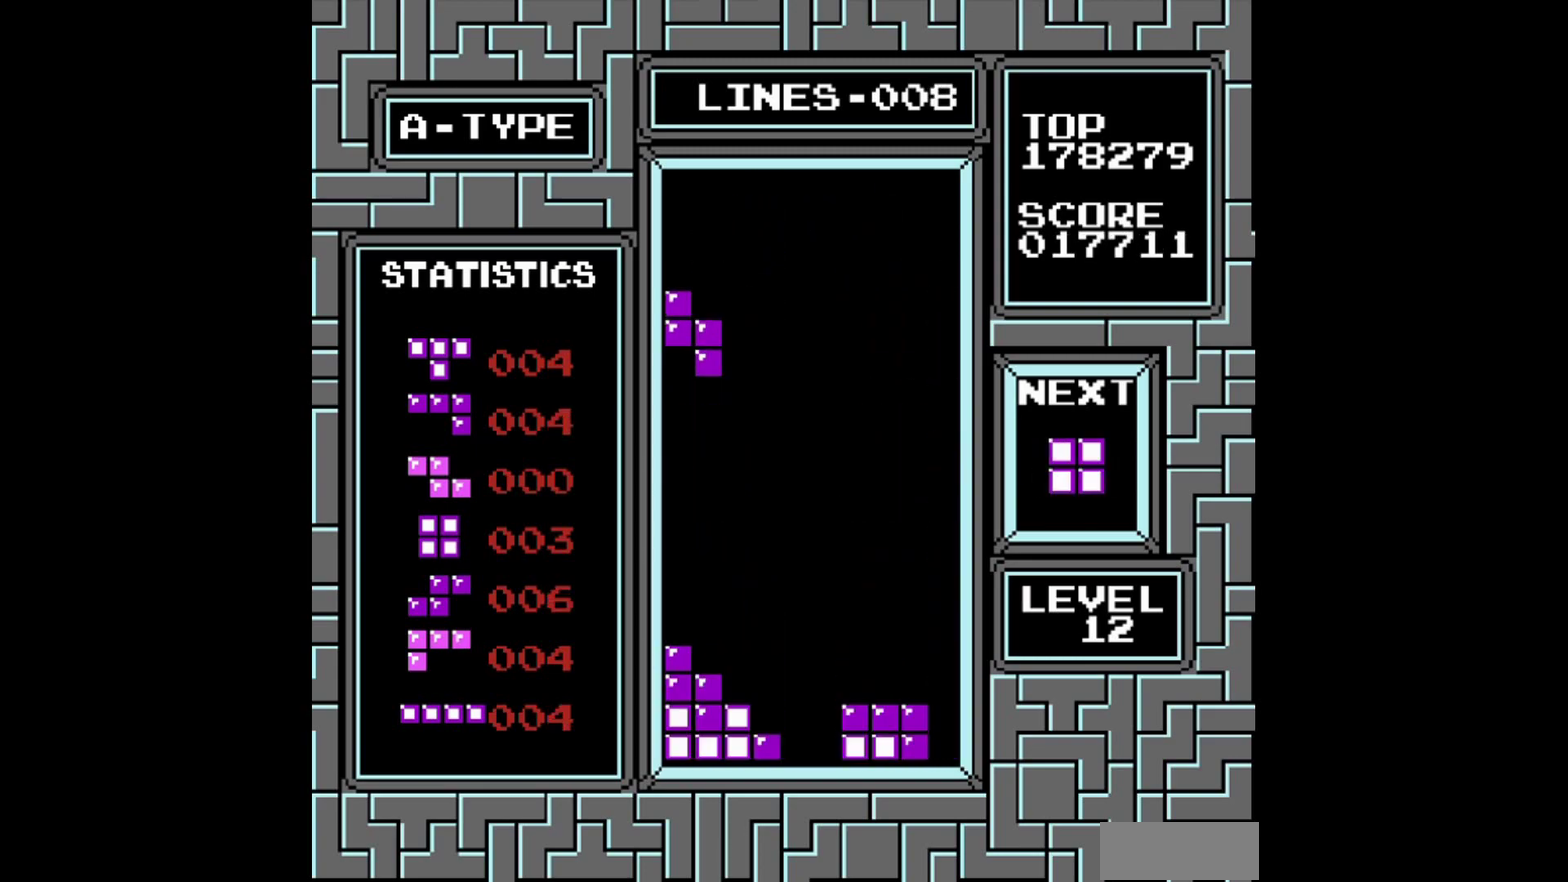
{"buttons": [], "events": [[360, "DPAD_LEFT", "up"]]}
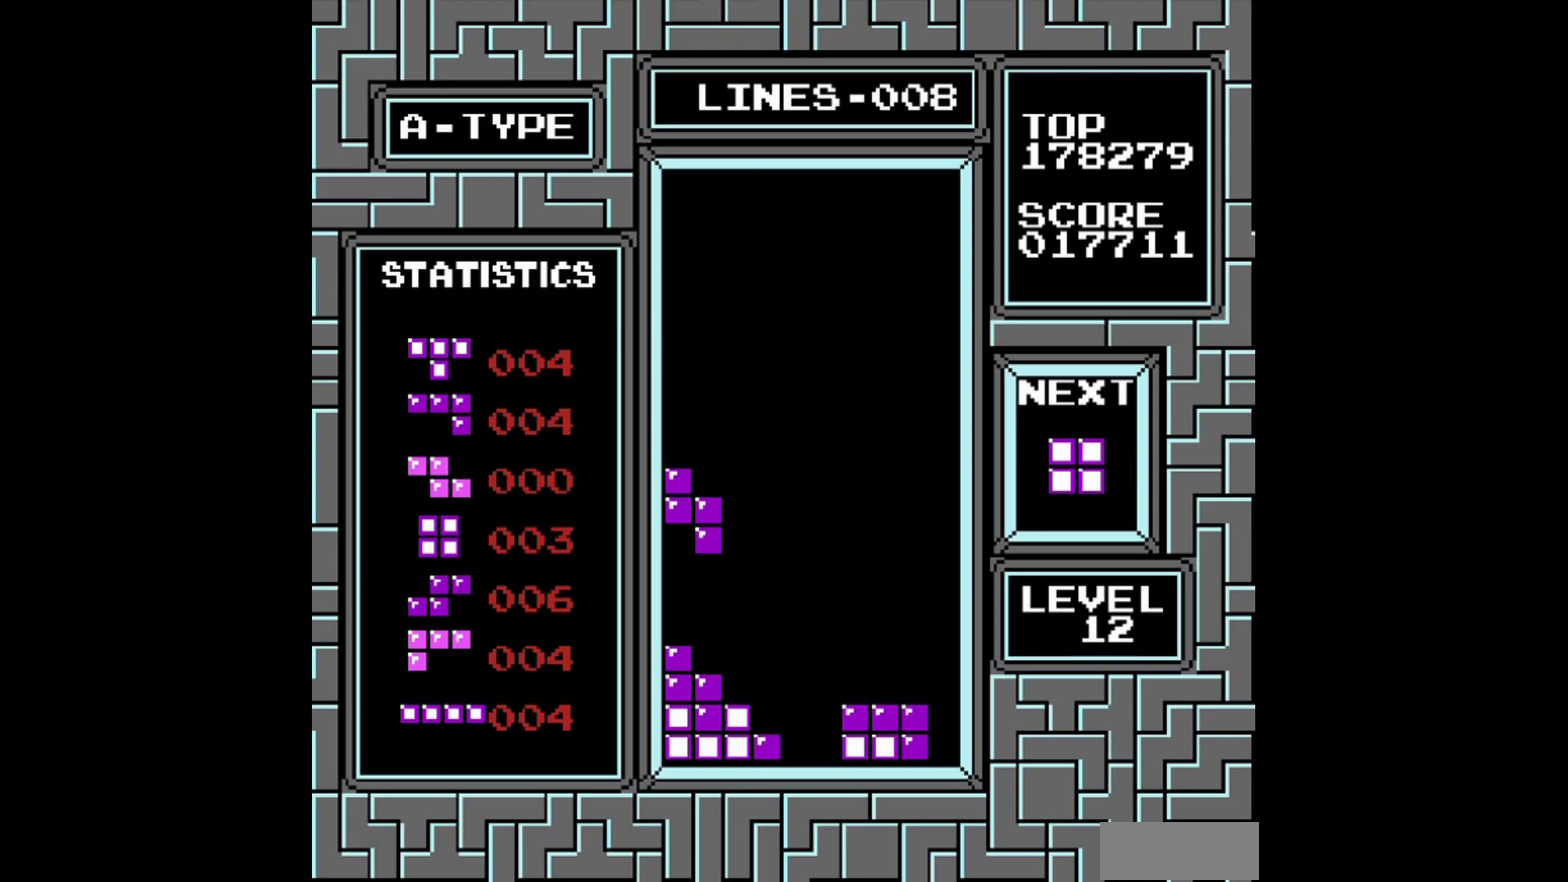
{"buttons": [], "events": []}
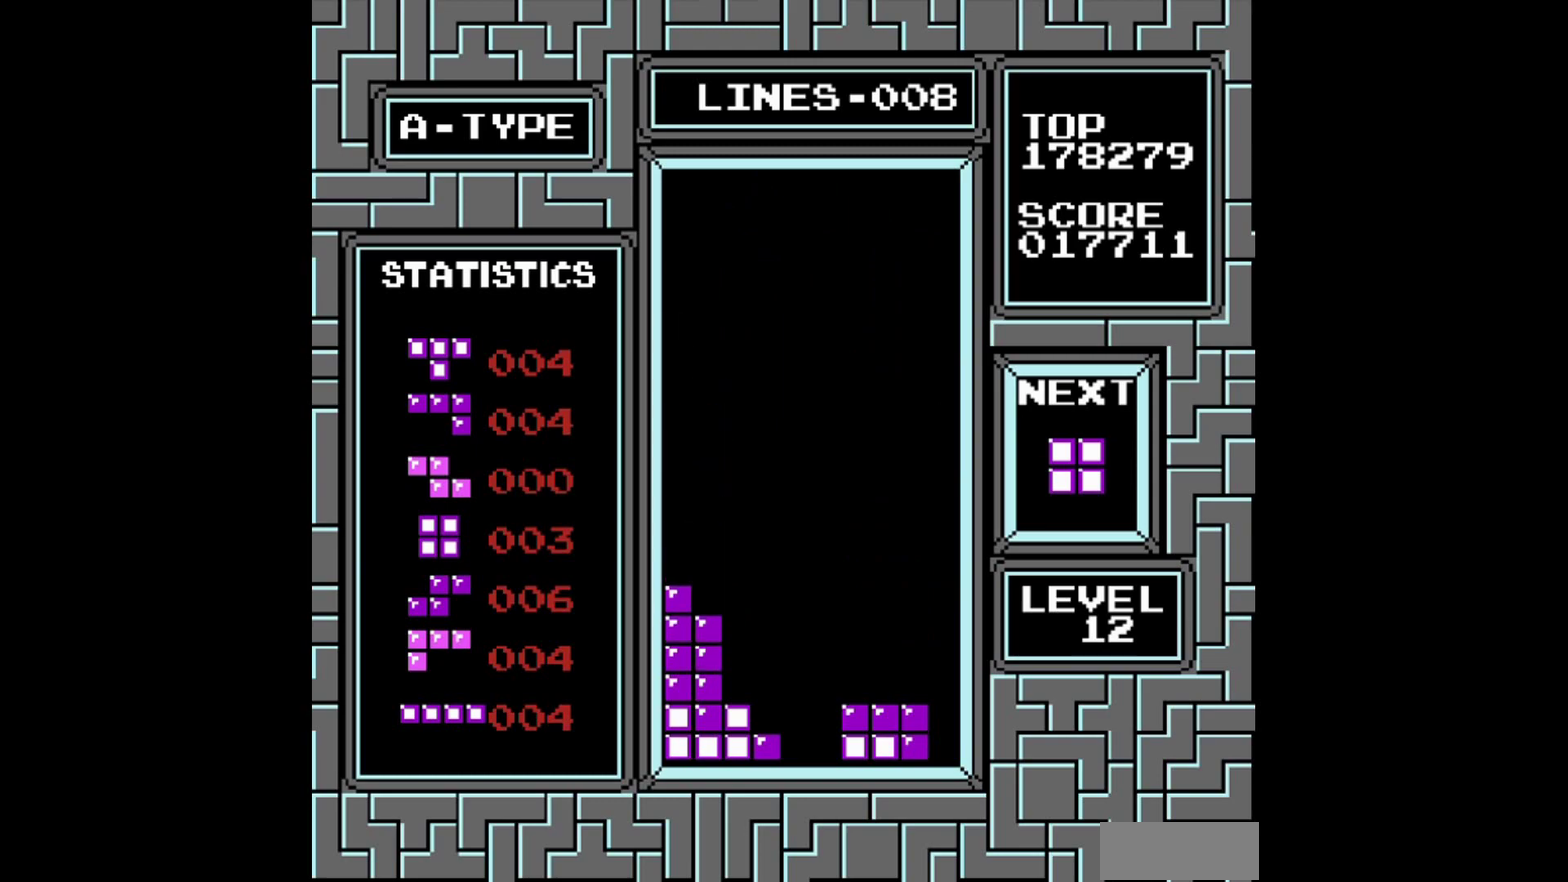
{"buttons": [], "events": []}
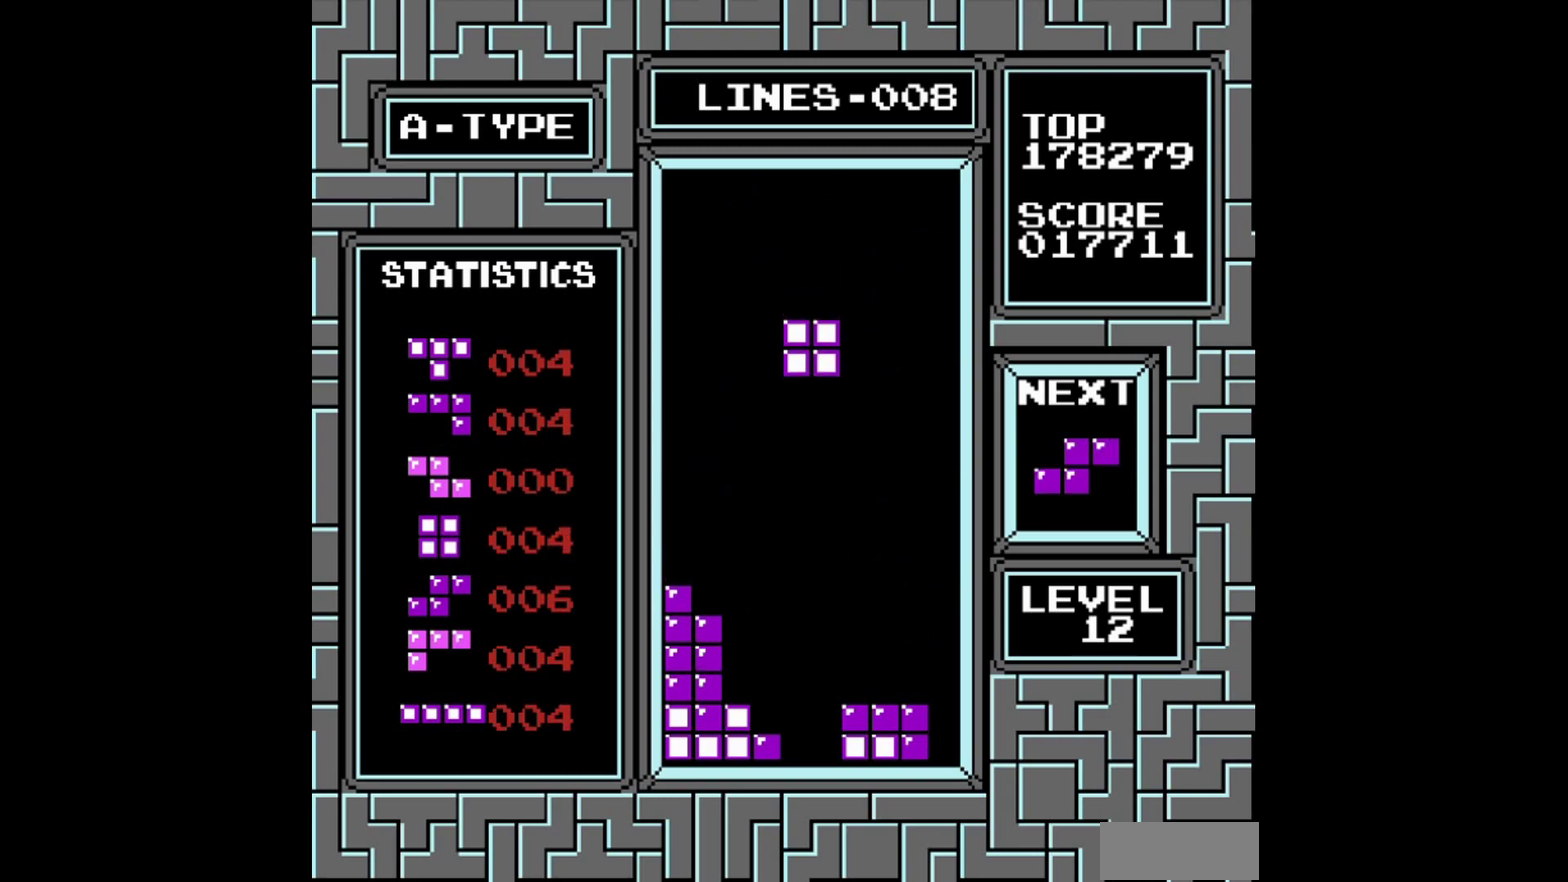
{"buttons": [], "events": []}
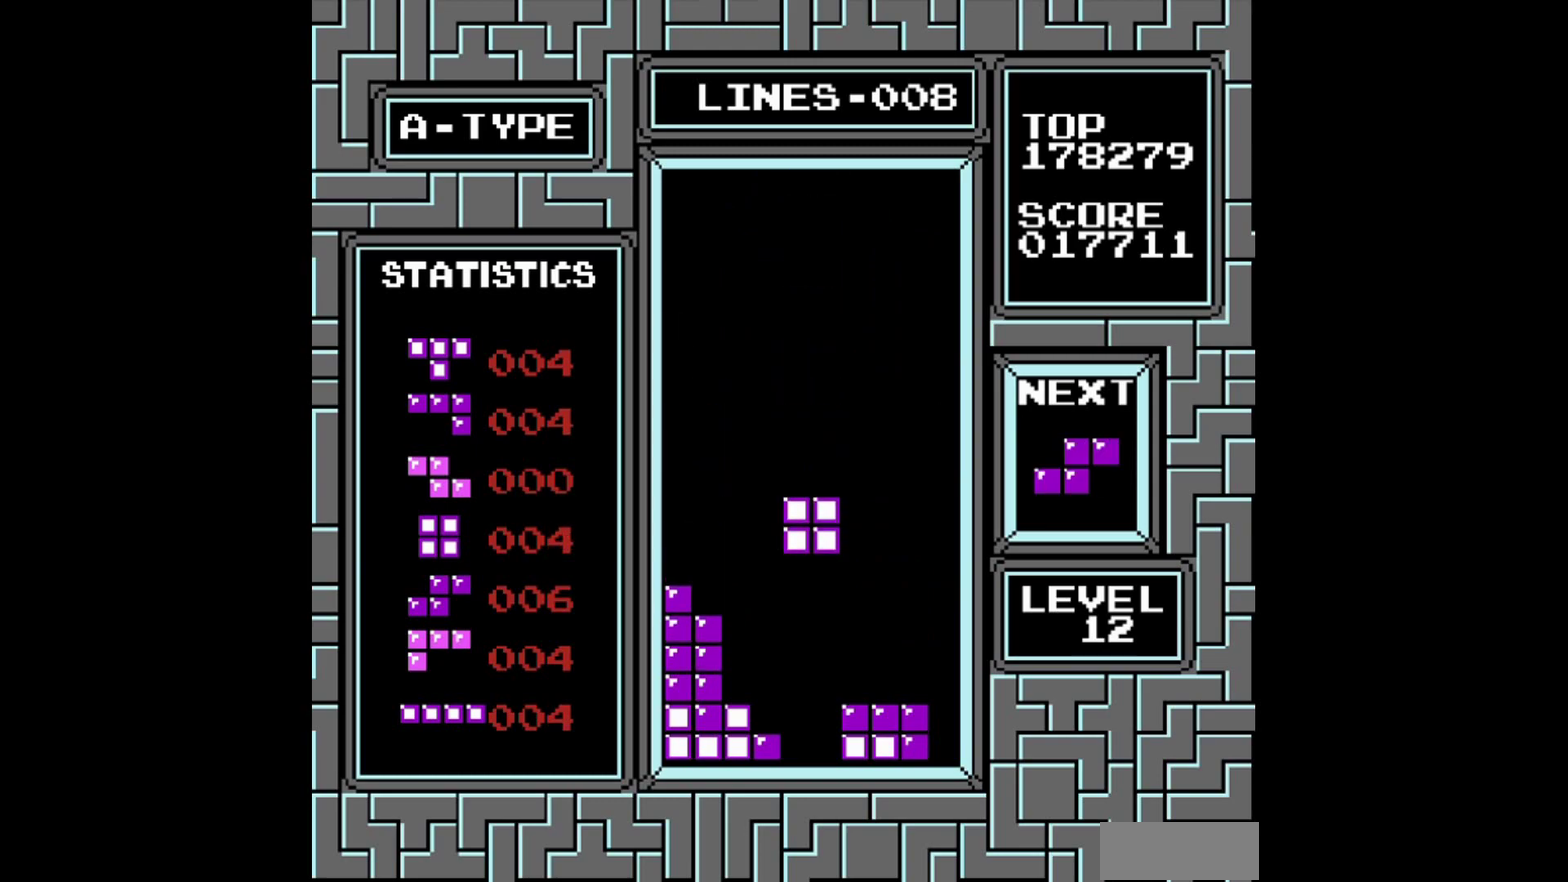
{"buttons": [], "events": []}
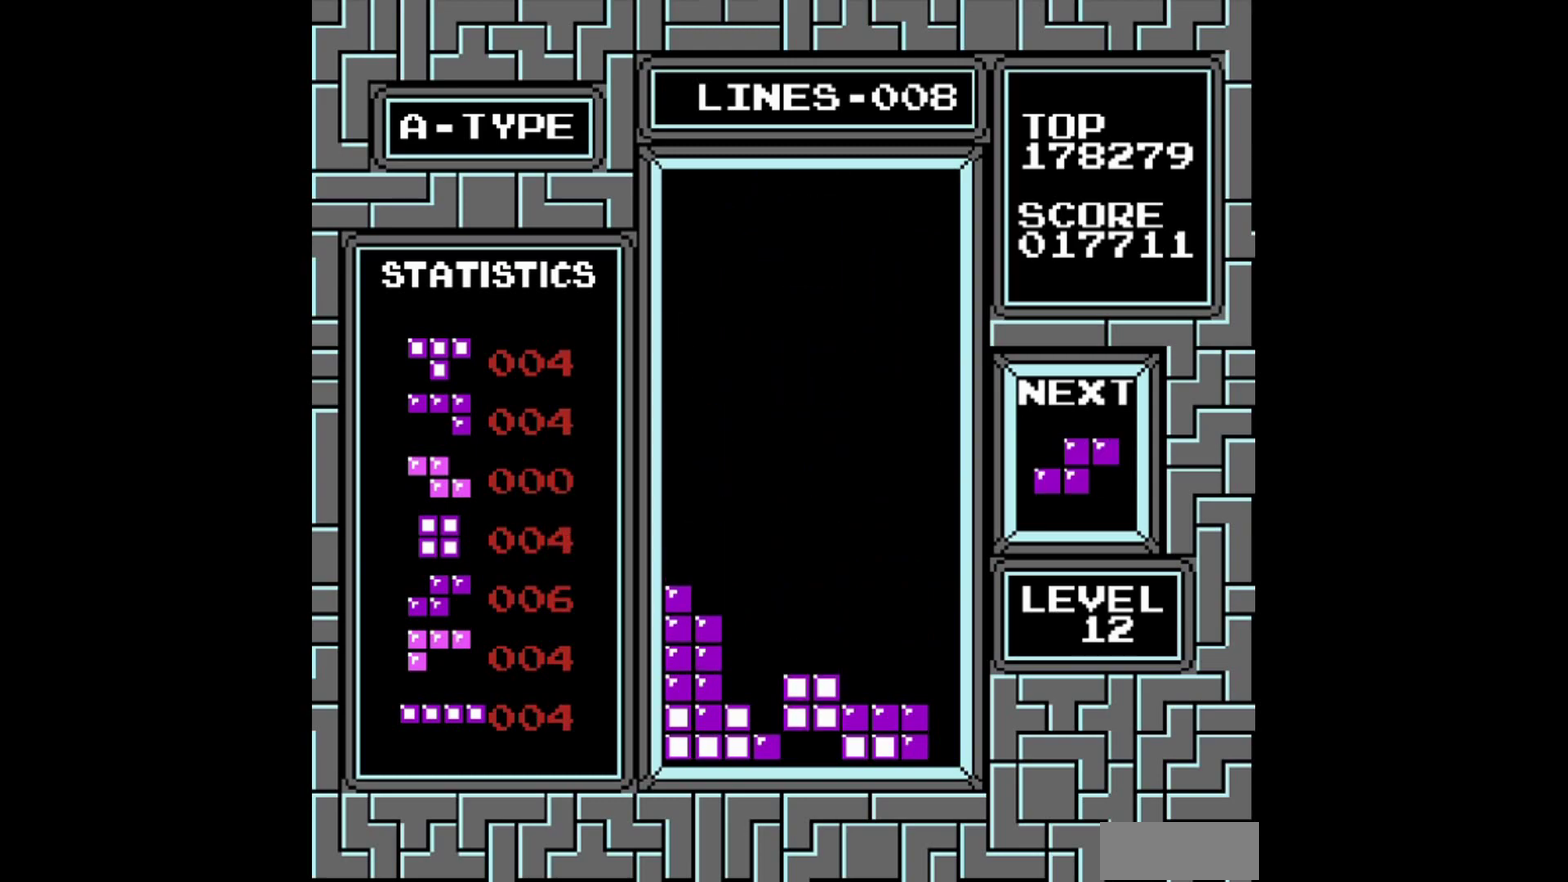
{"buttons": ["A", "DPAD_LEFT"], "events": [[260, "DPAD_LEFT", "down"], [420, "A", "down"]]}
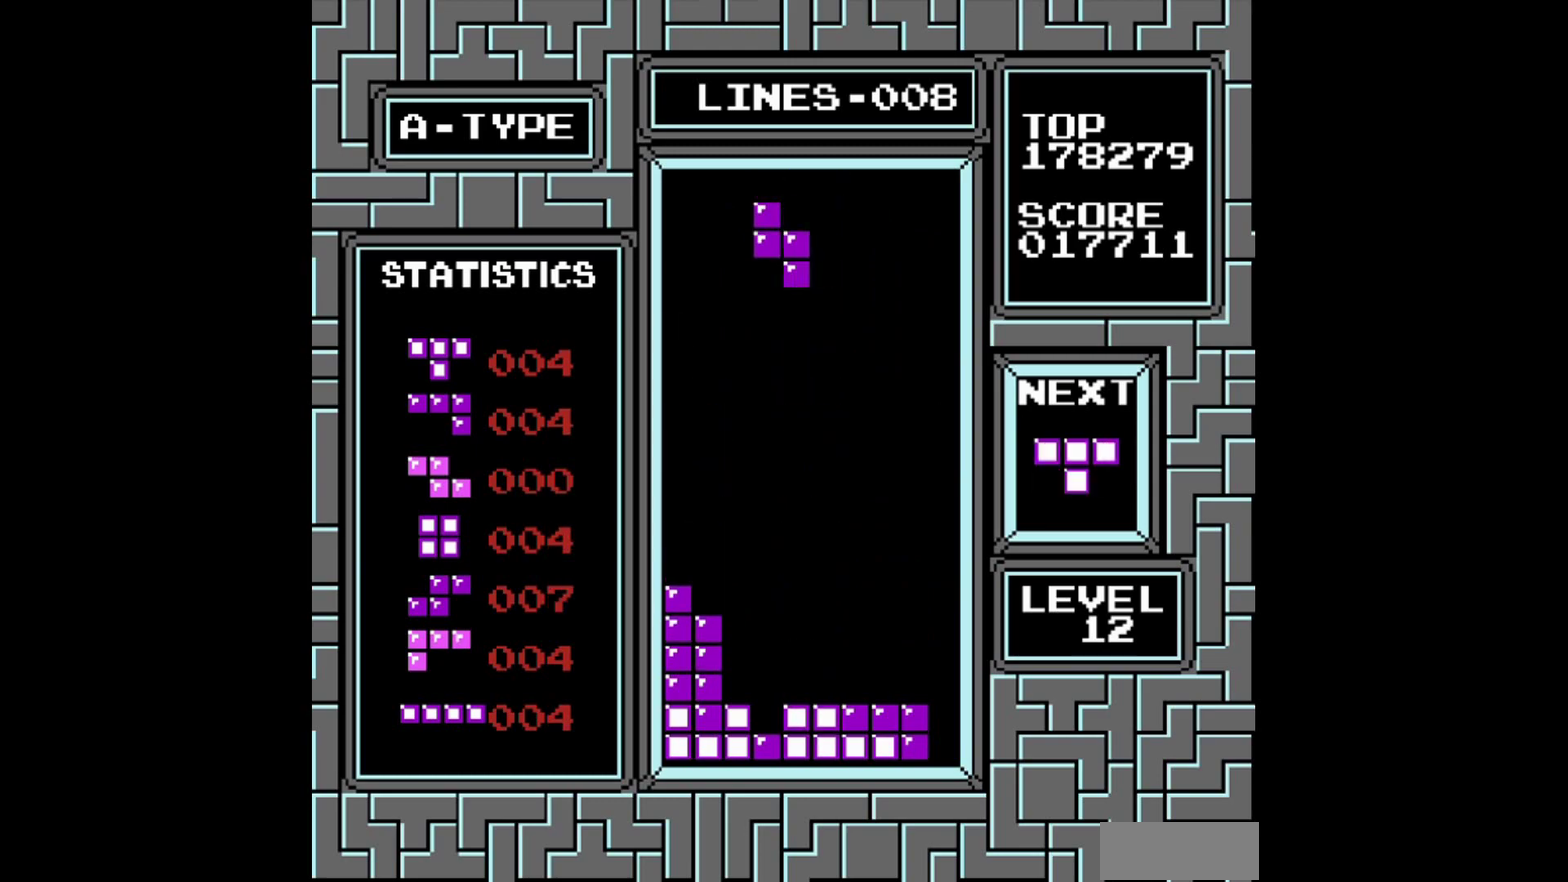
{"buttons": [], "events": [[20, "A", "up"], [120, "DPAD_LEFT", "up"]]}
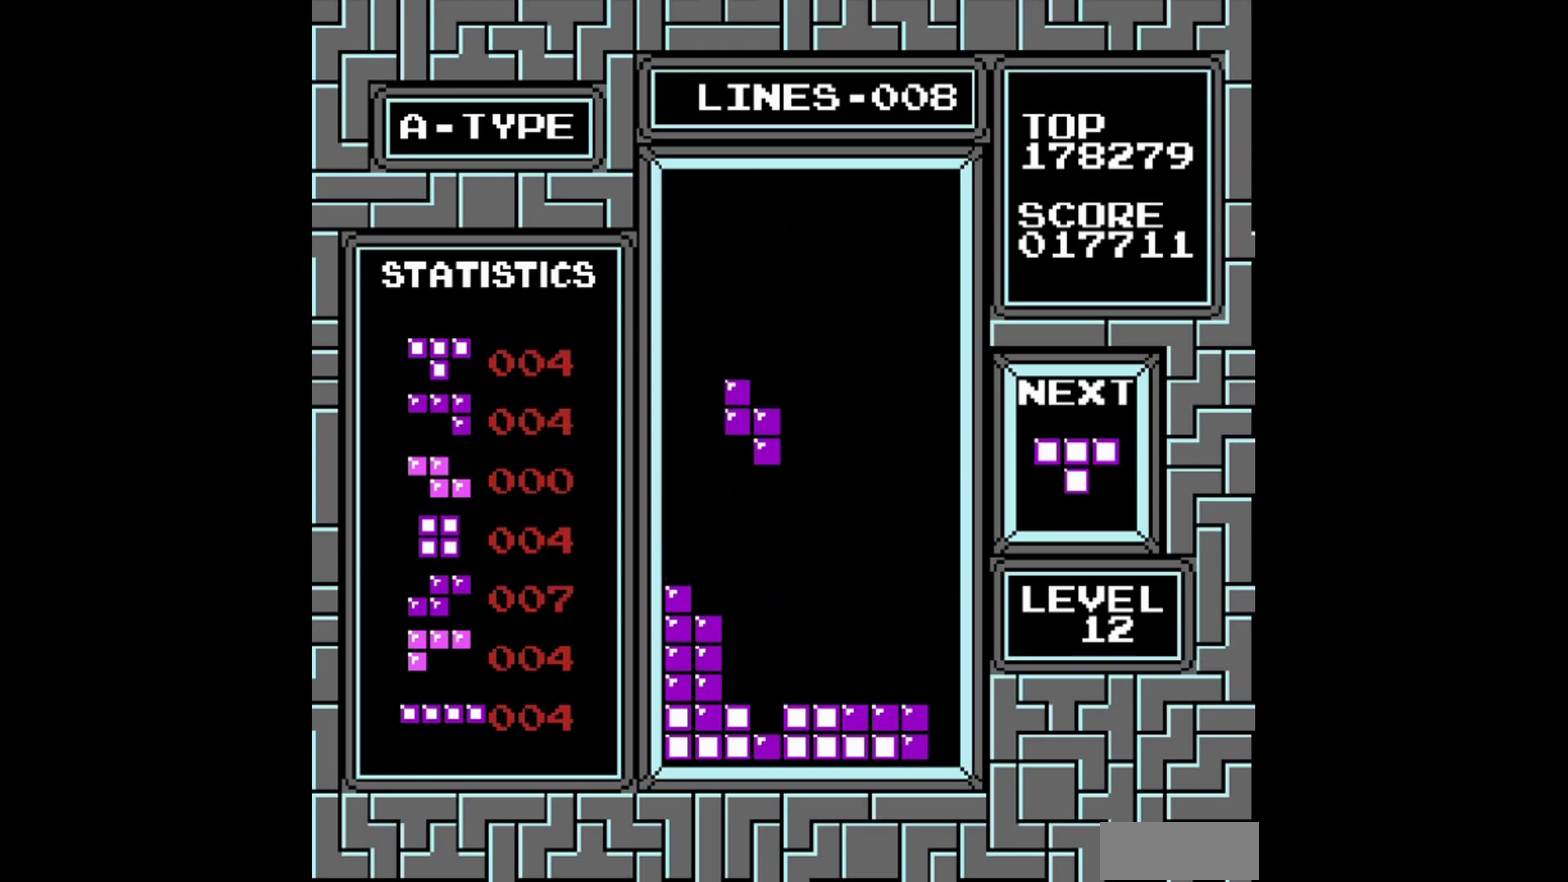
{"buttons": [], "events": []}
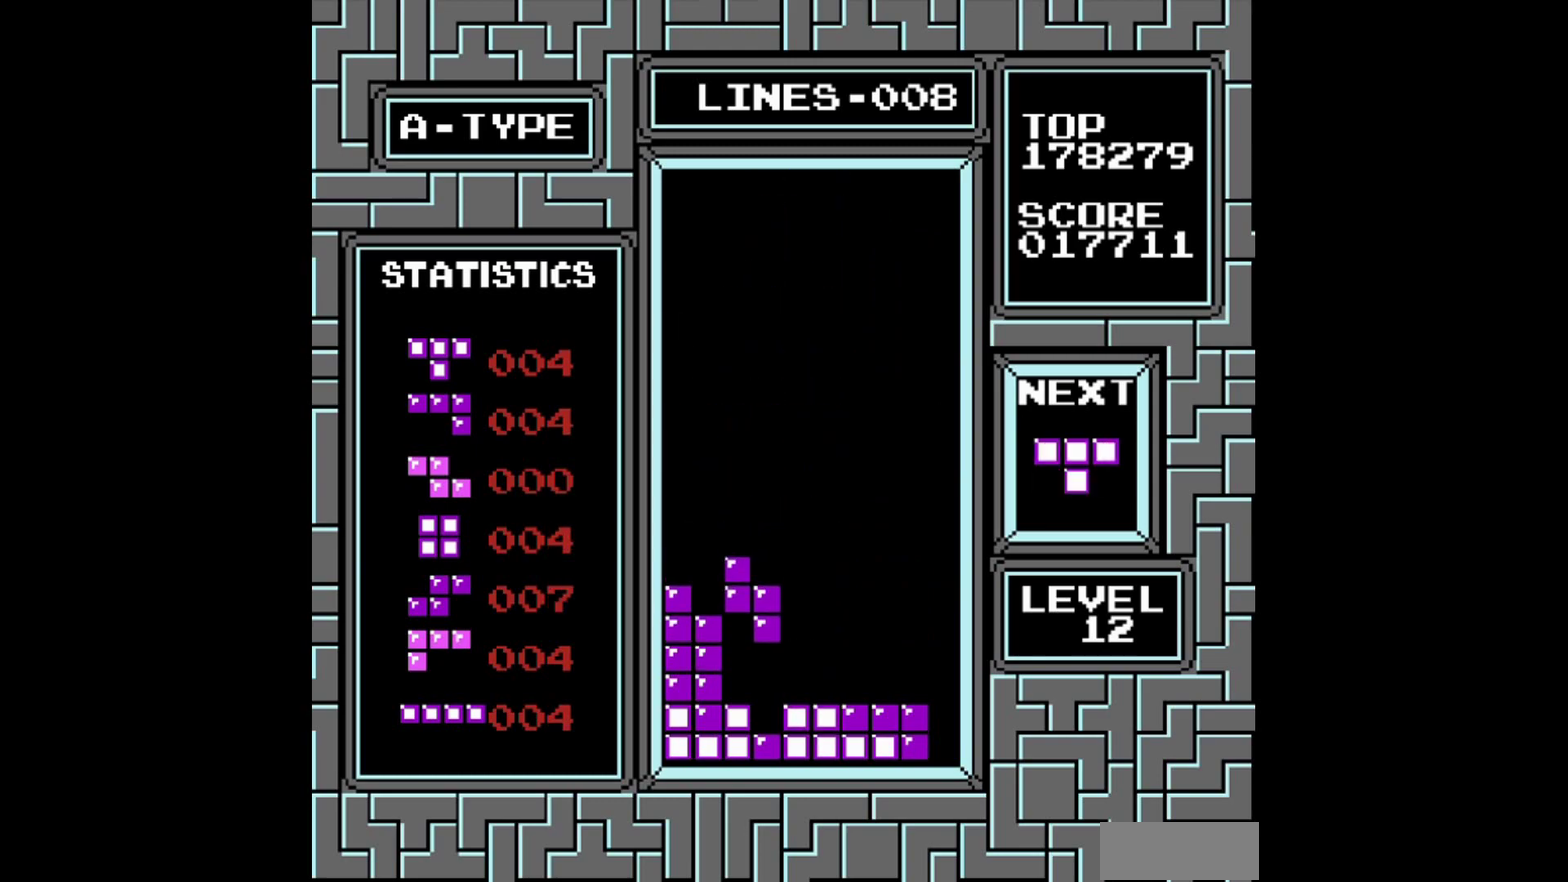
{"buttons": [], "events": []}
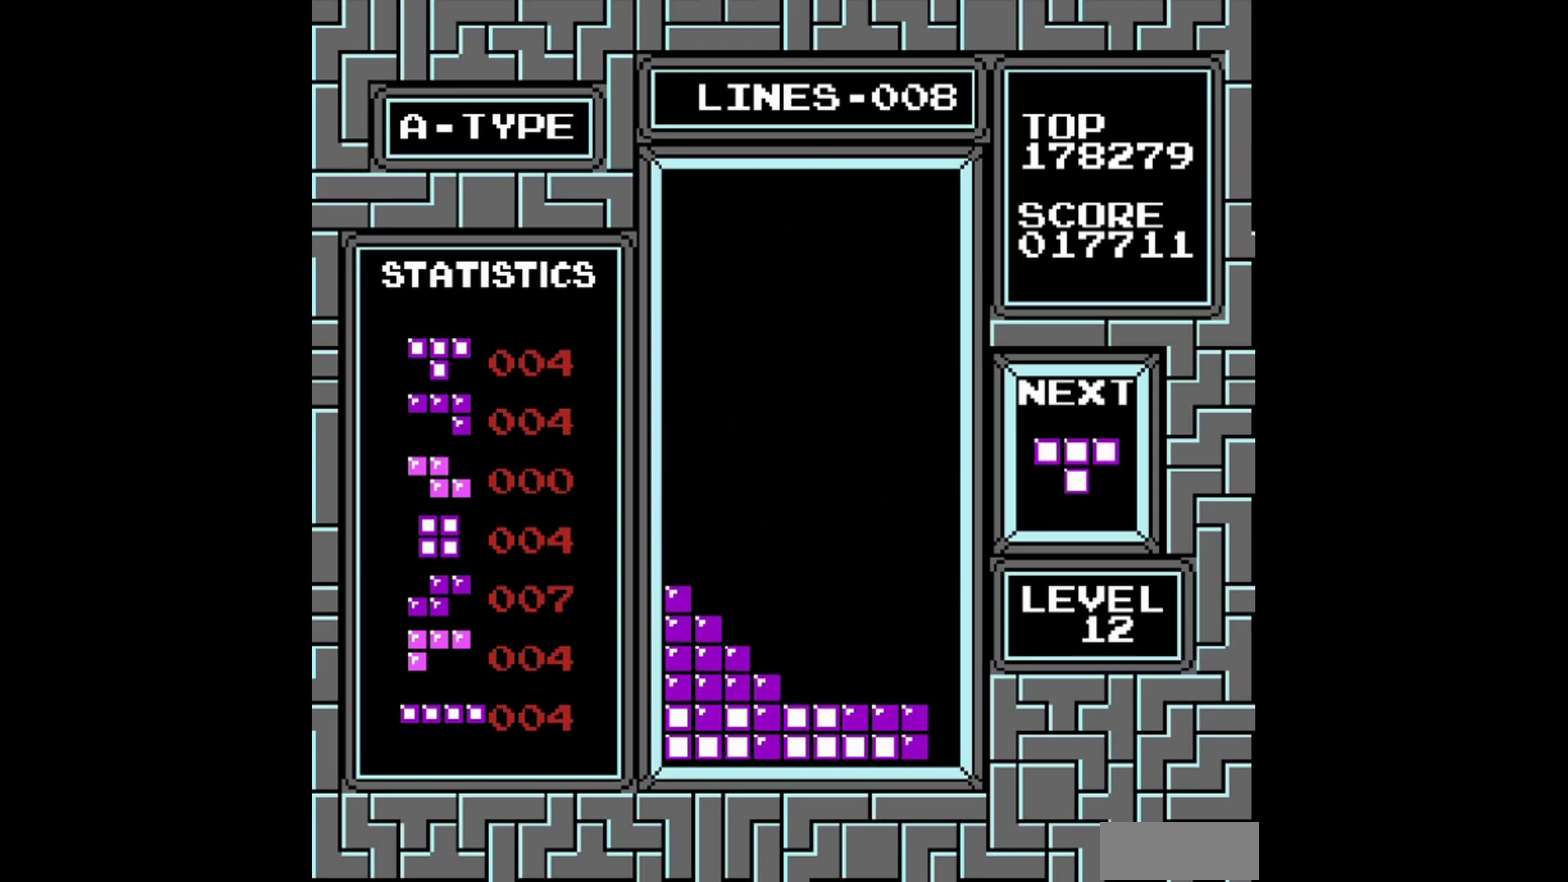
{"buttons": [], "events": [[400, "DPAD_LEFT", "down"], [460, "DPAD_LEFT", "up"]]}
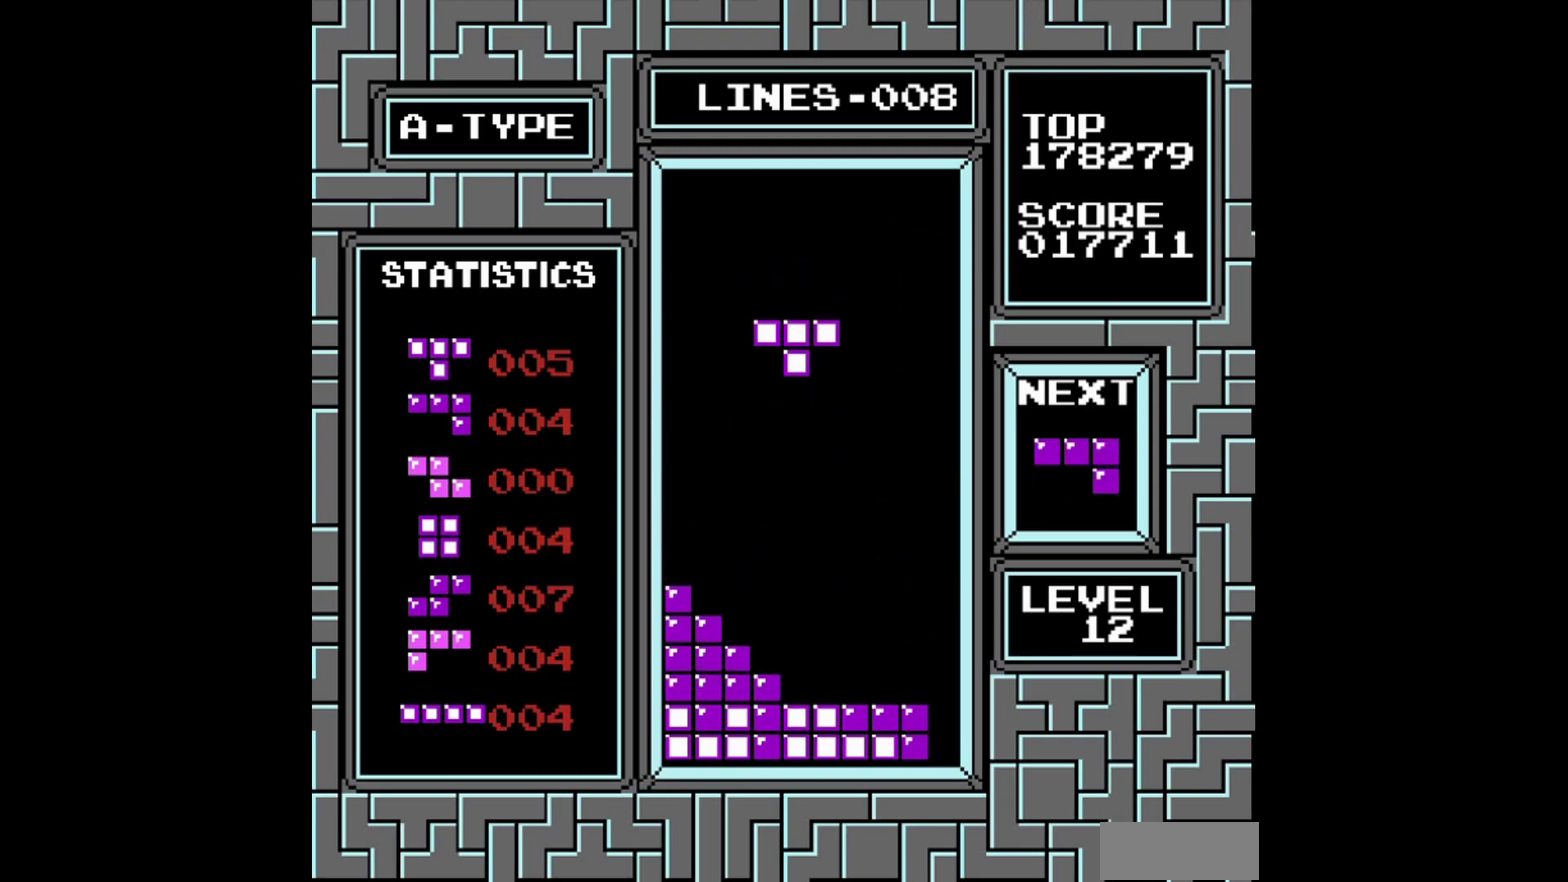
{"buttons": [], "events": []}
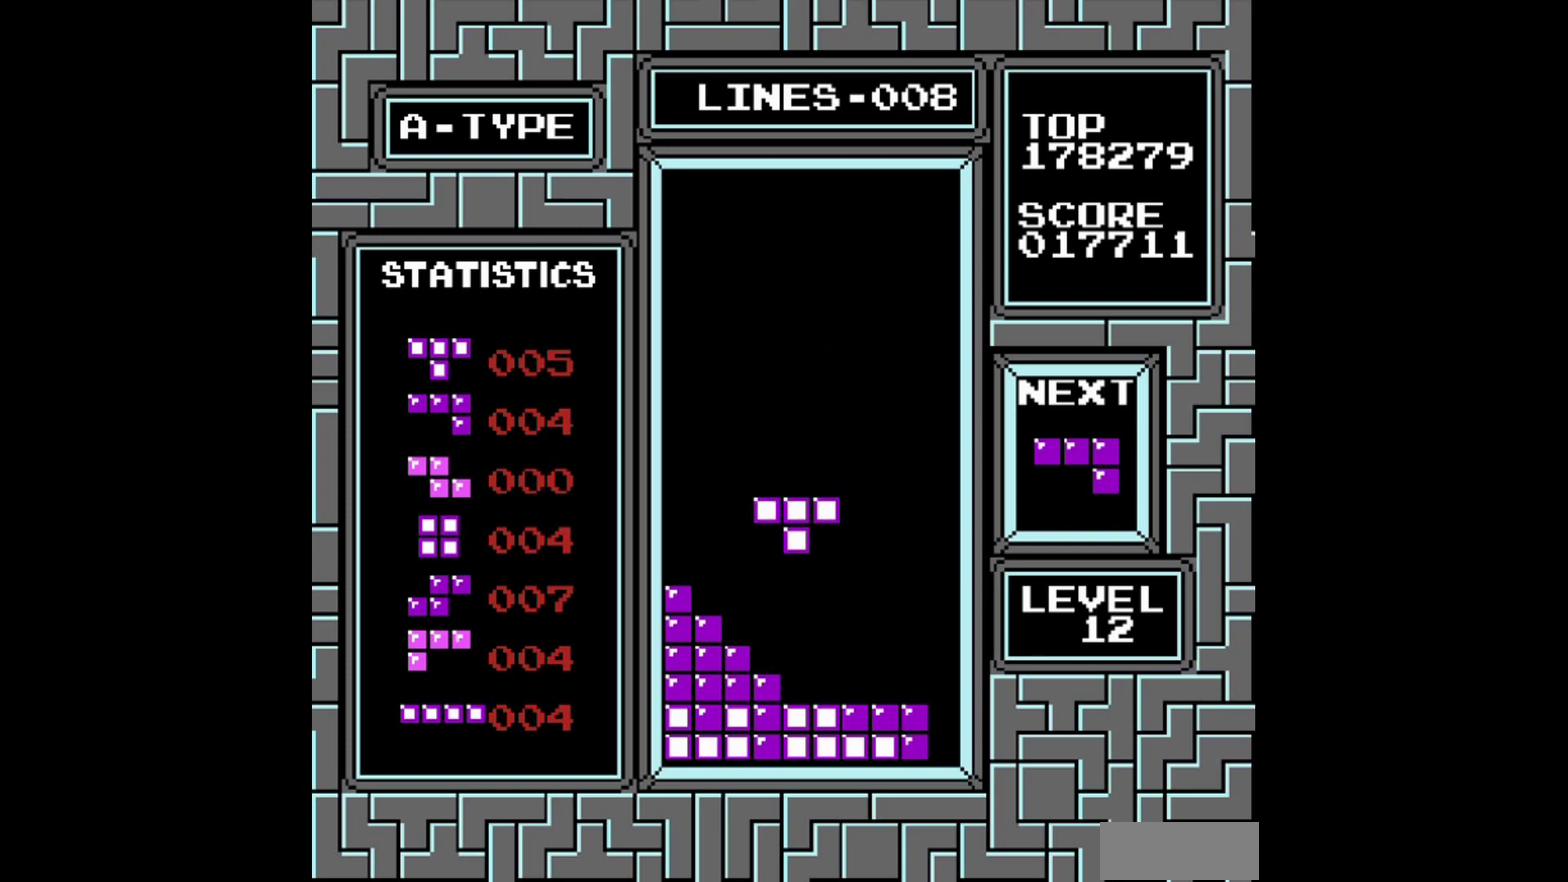
{"buttons": [], "events": []}
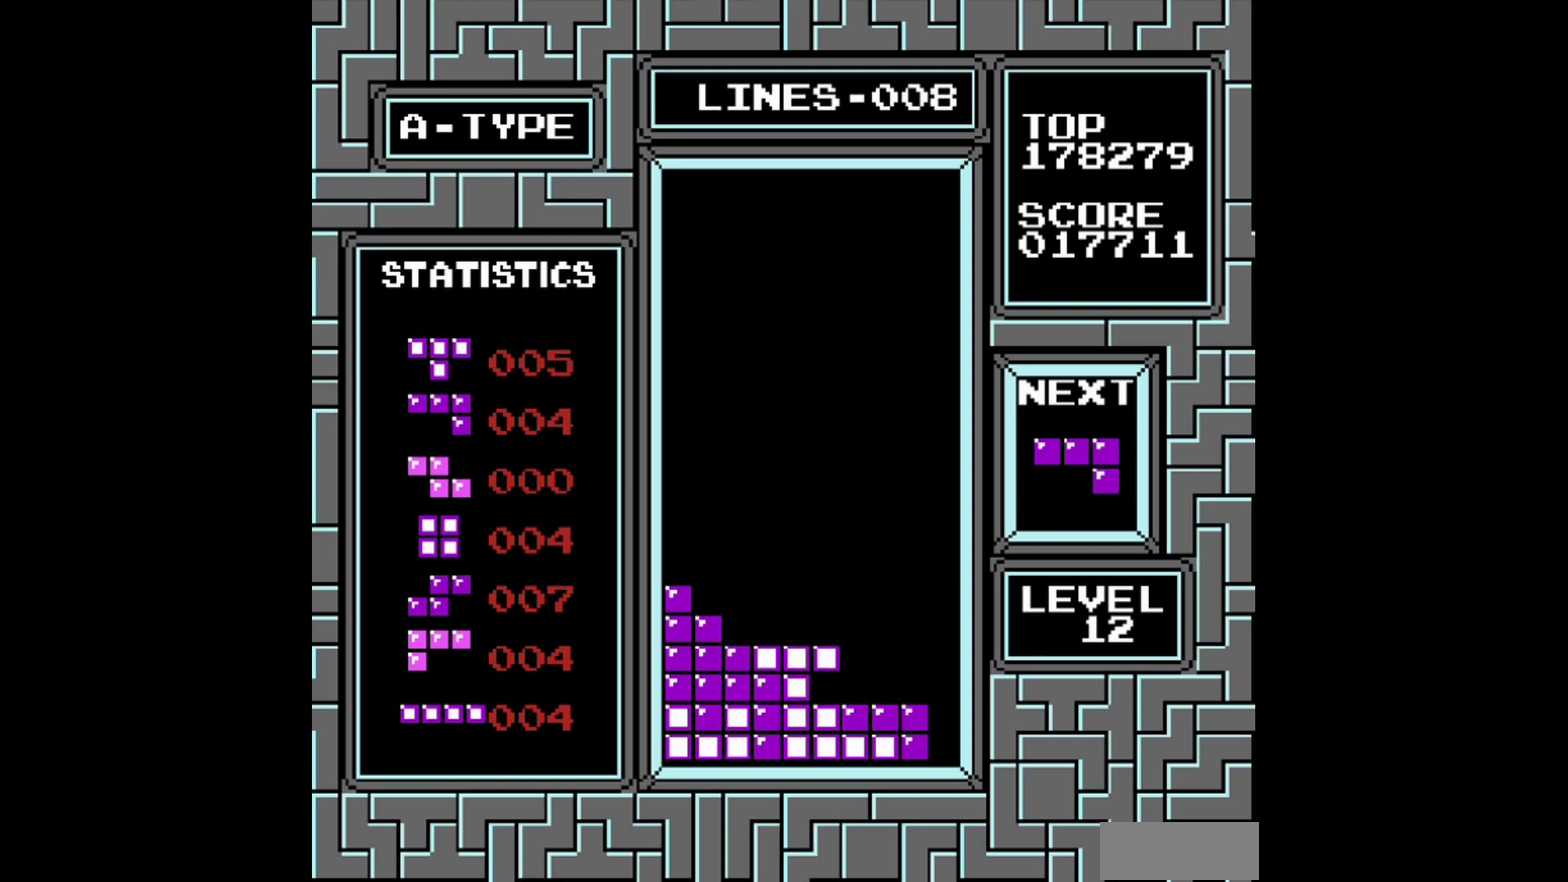
{"buttons": [], "events": [[200, "DPAD_RIGHT", "down"], [320, "A", "down"], [400, "DPAD_RIGHT", "up"], [420, "A", "up"]]}
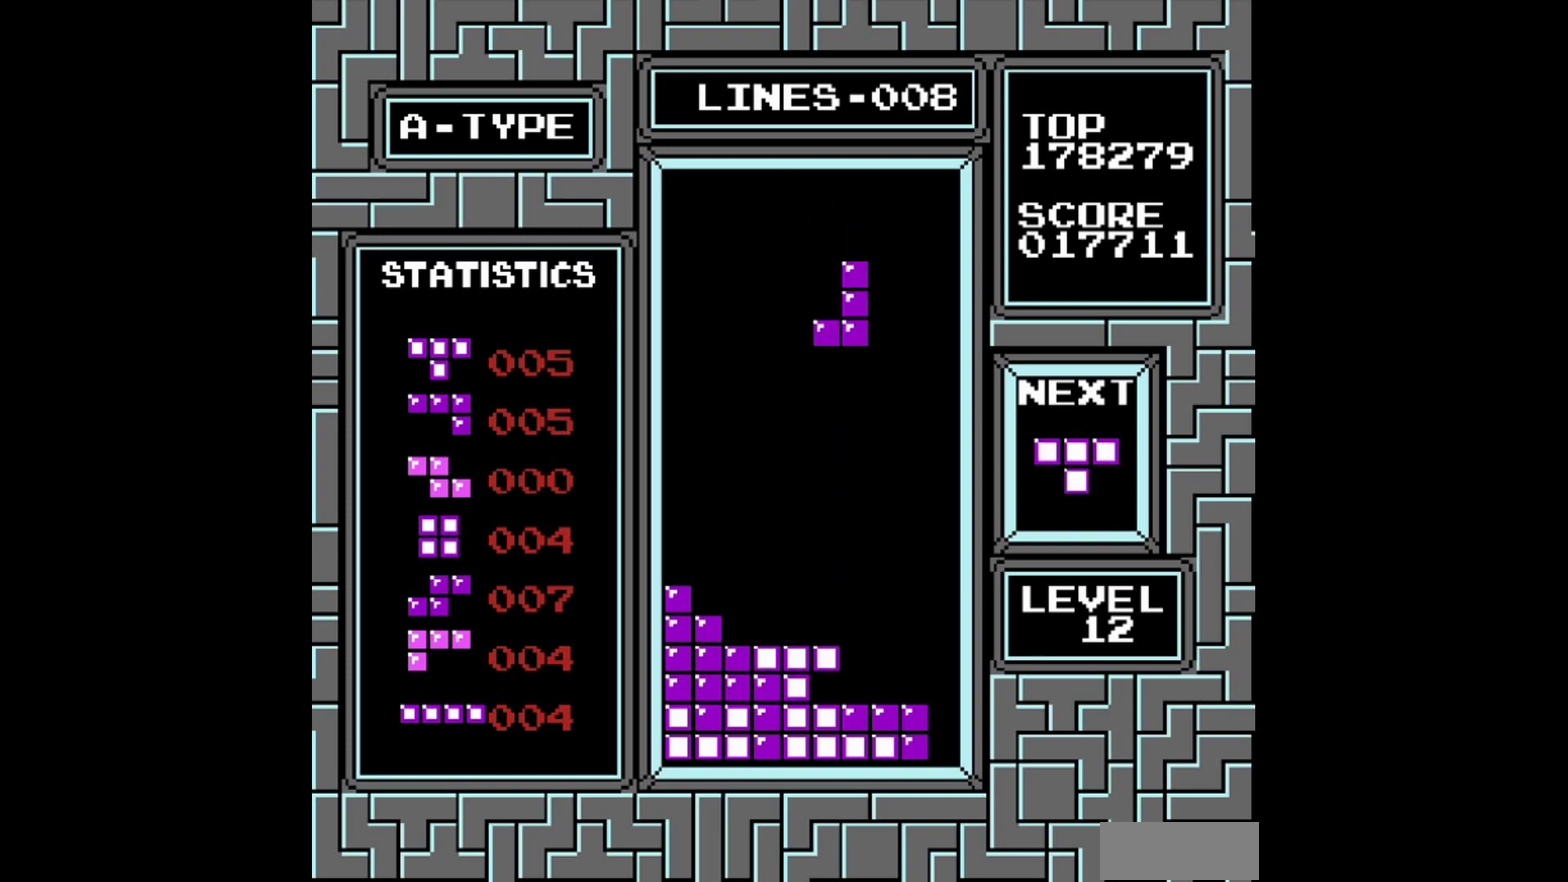
{"buttons": [], "events": [[120, "DPAD_RIGHT", "down"], [220, "DPAD_RIGHT", "up"]]}
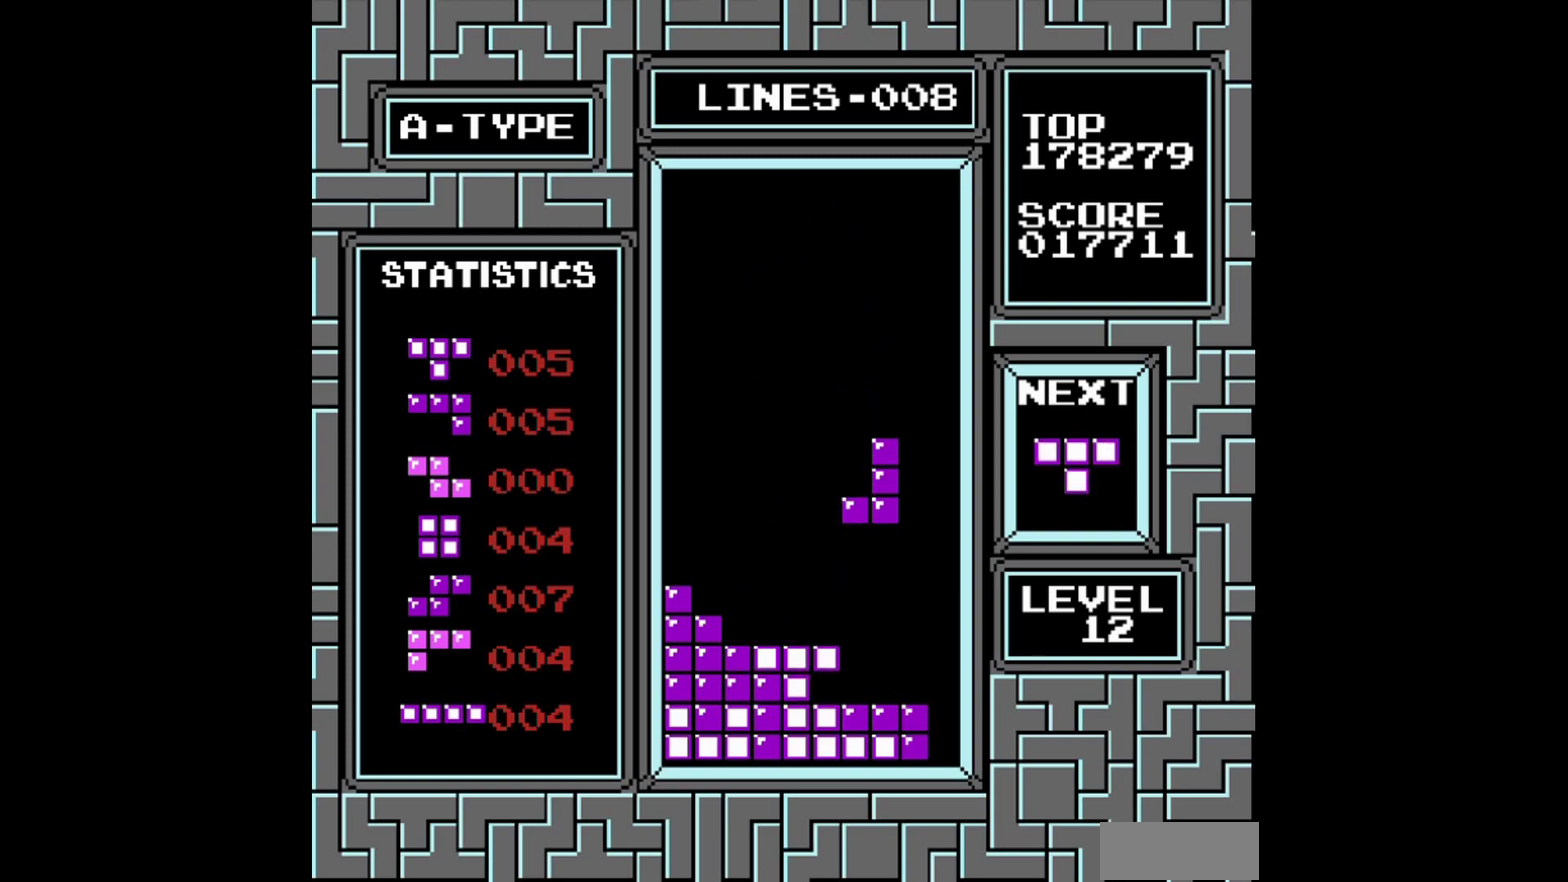
{"buttons": ["DPAD_LEFT"], "events": [[460, "DPAD_LEFT", "down"]]}
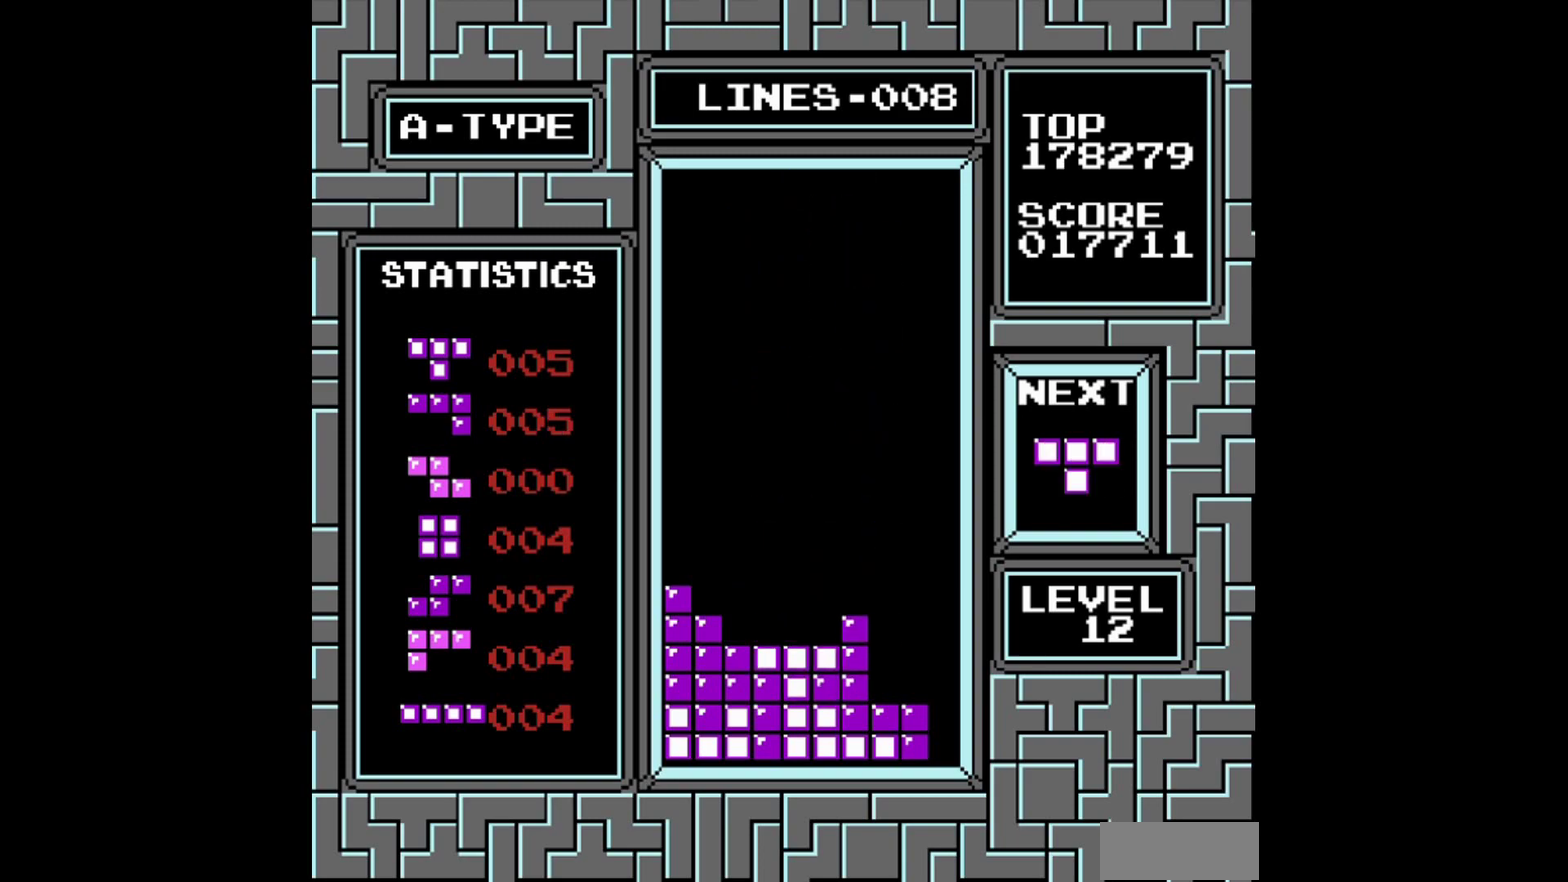
{"buttons": ["DPAD_LEFT"], "events": [[360, "DPAD_LEFT", "up"], [460, "DPAD_LEFT", "down"]]}
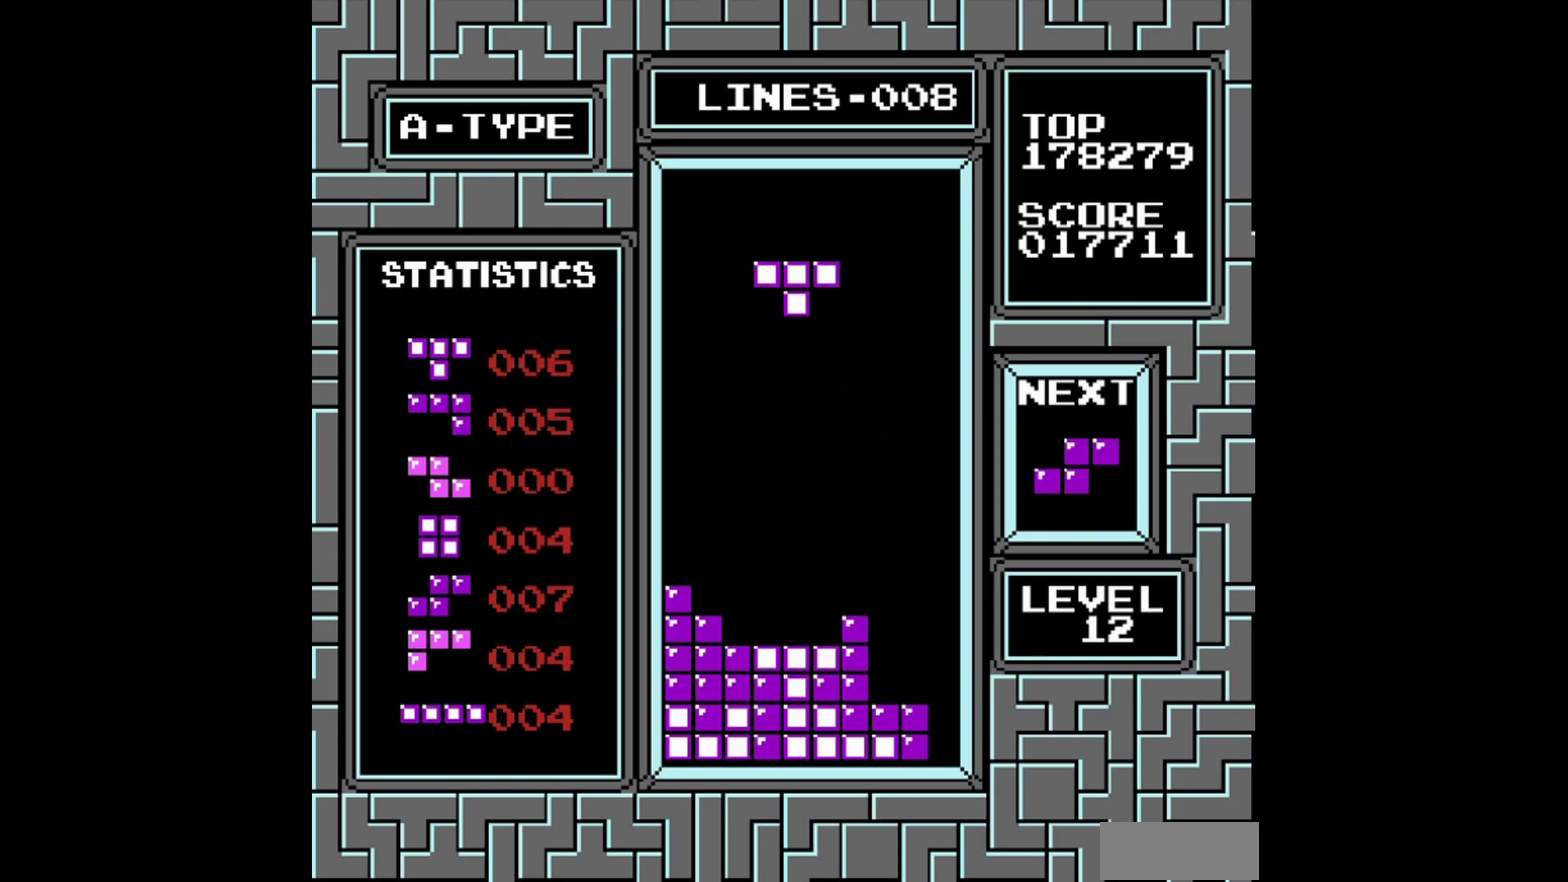
{"buttons": [], "events": [[100, "B", "down"], [100, "DPAD_LEFT", "up"], [200, "B", "up"], [300, "B", "down"], [300, "DPAD_LEFT", "down"], [400, "B", "up"], [420, "DPAD_LEFT", "up"]]}
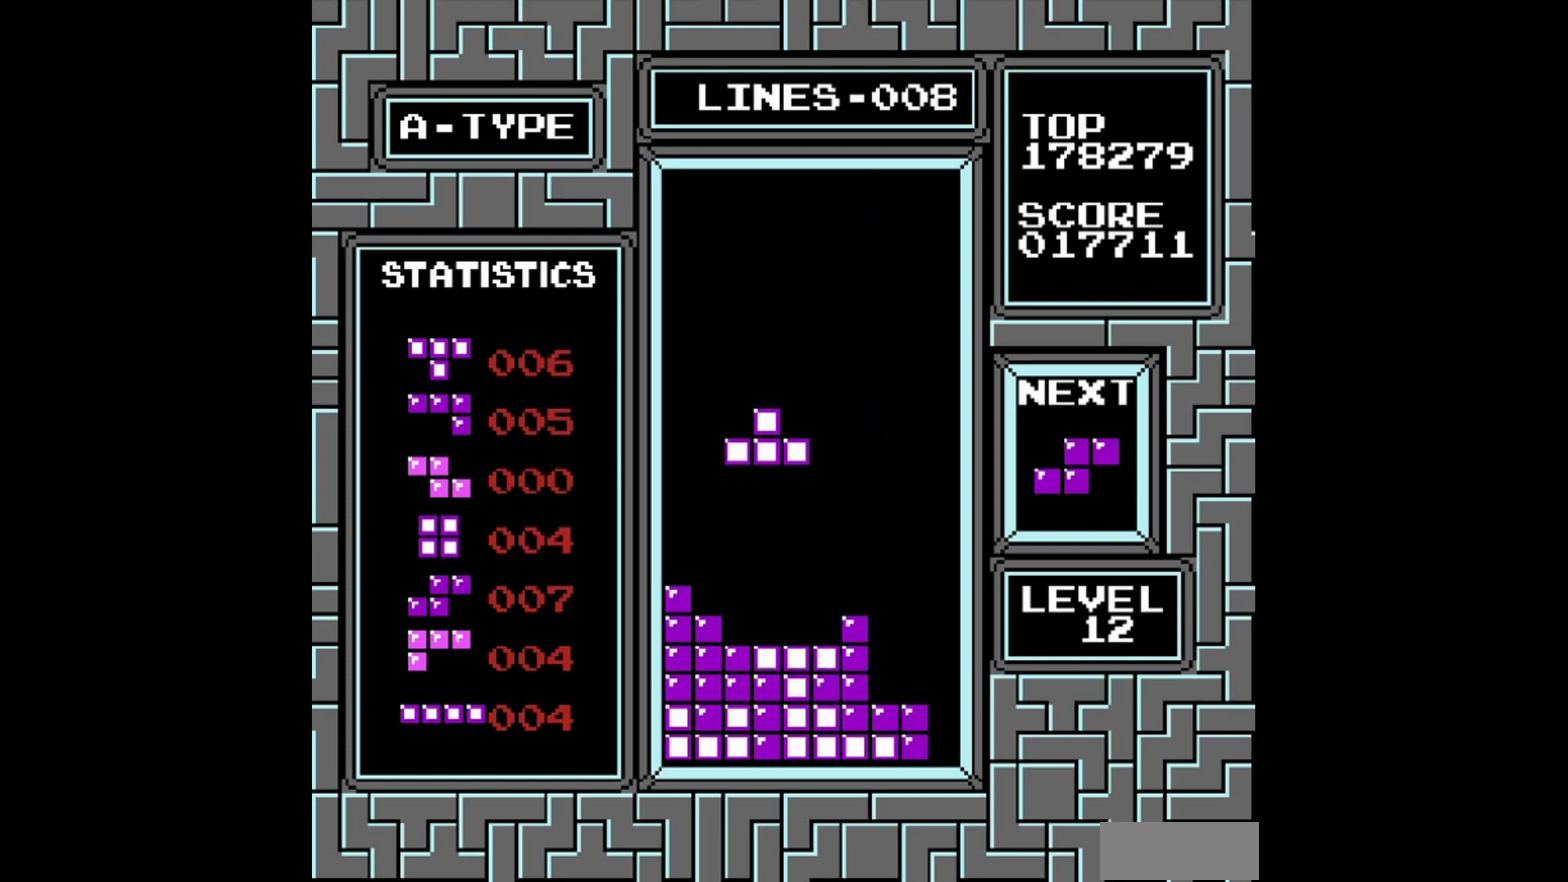
{"buttons": [], "events": []}
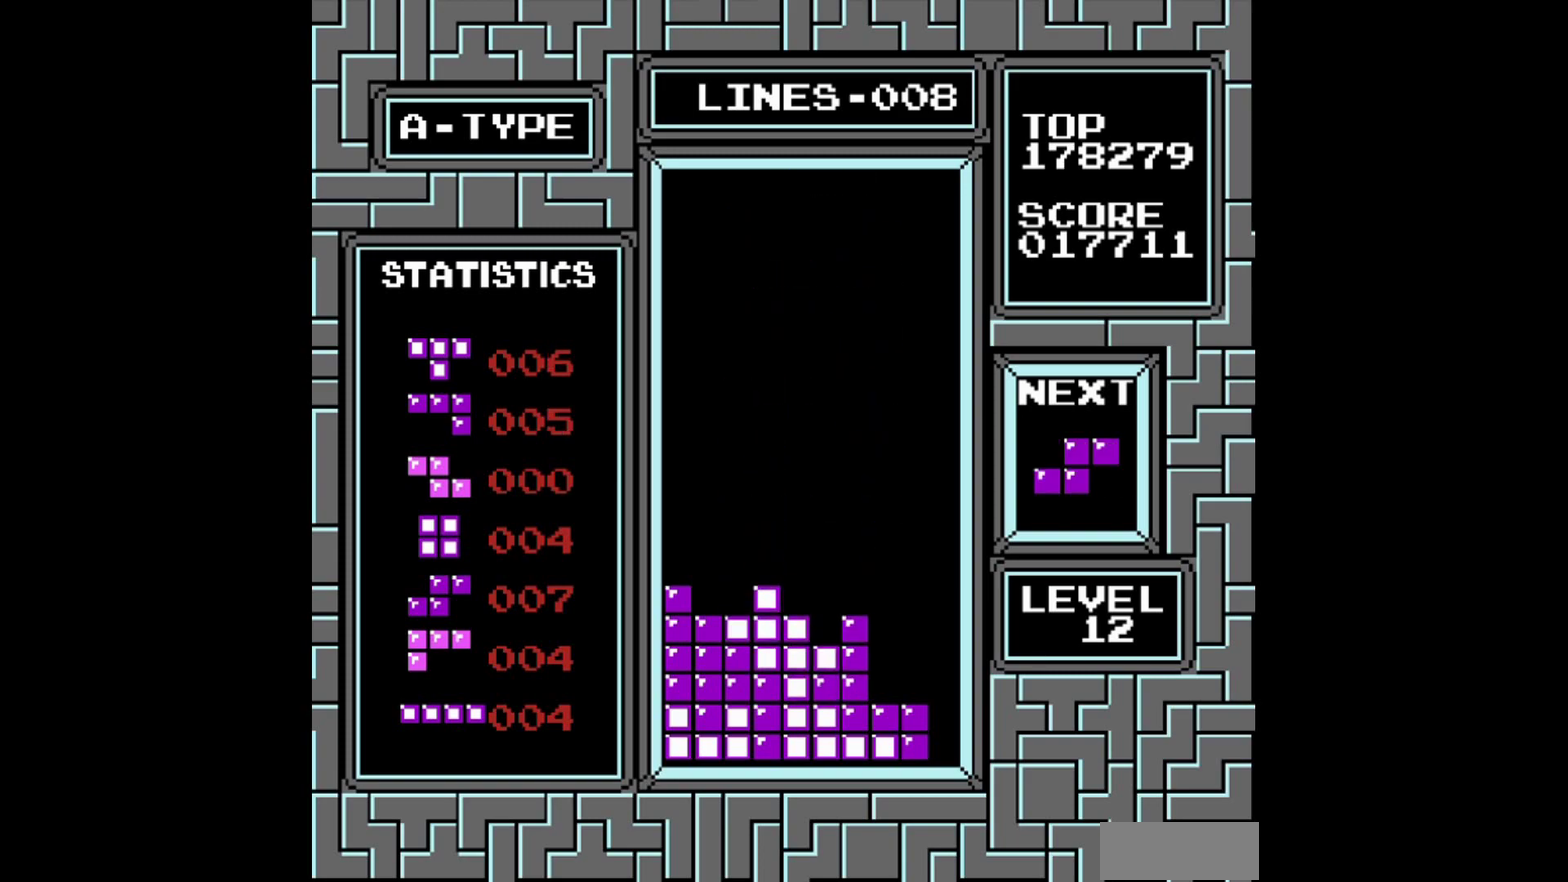
{"buttons": ["DPAD_LEFT"], "events": [[500, "DPAD_LEFT", "down"]]}
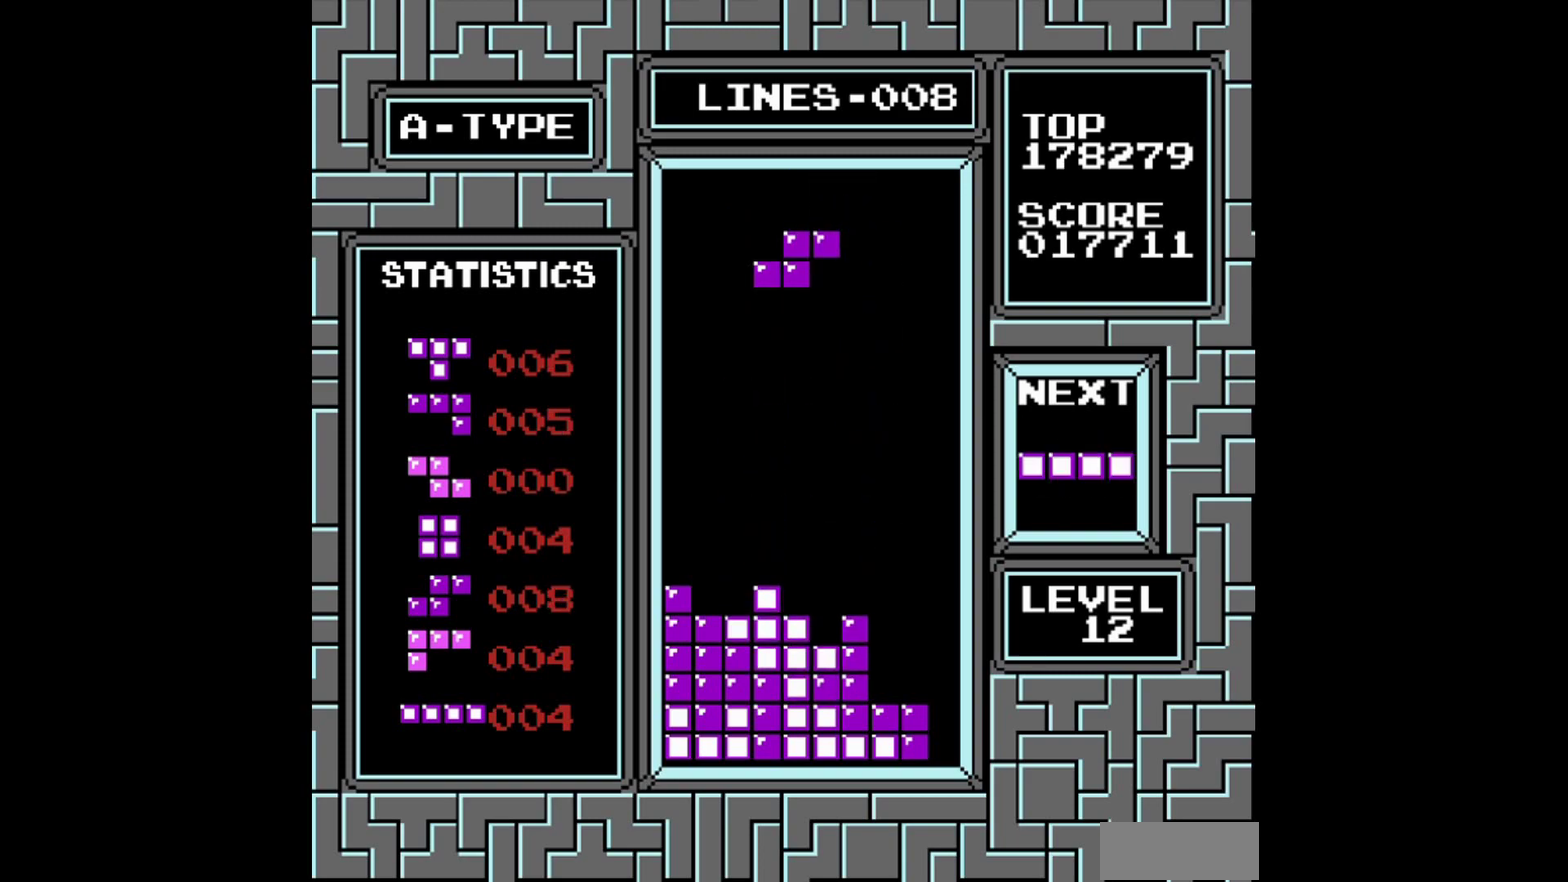
{"buttons": [], "events": [[100, "DPAD_LEFT", "up"], [160, "DPAD_LEFT", "down"], [260, "DPAD_LEFT", "up"], [360, "DPAD_LEFT", "down"], [460, "DPAD_LEFT", "up"]]}
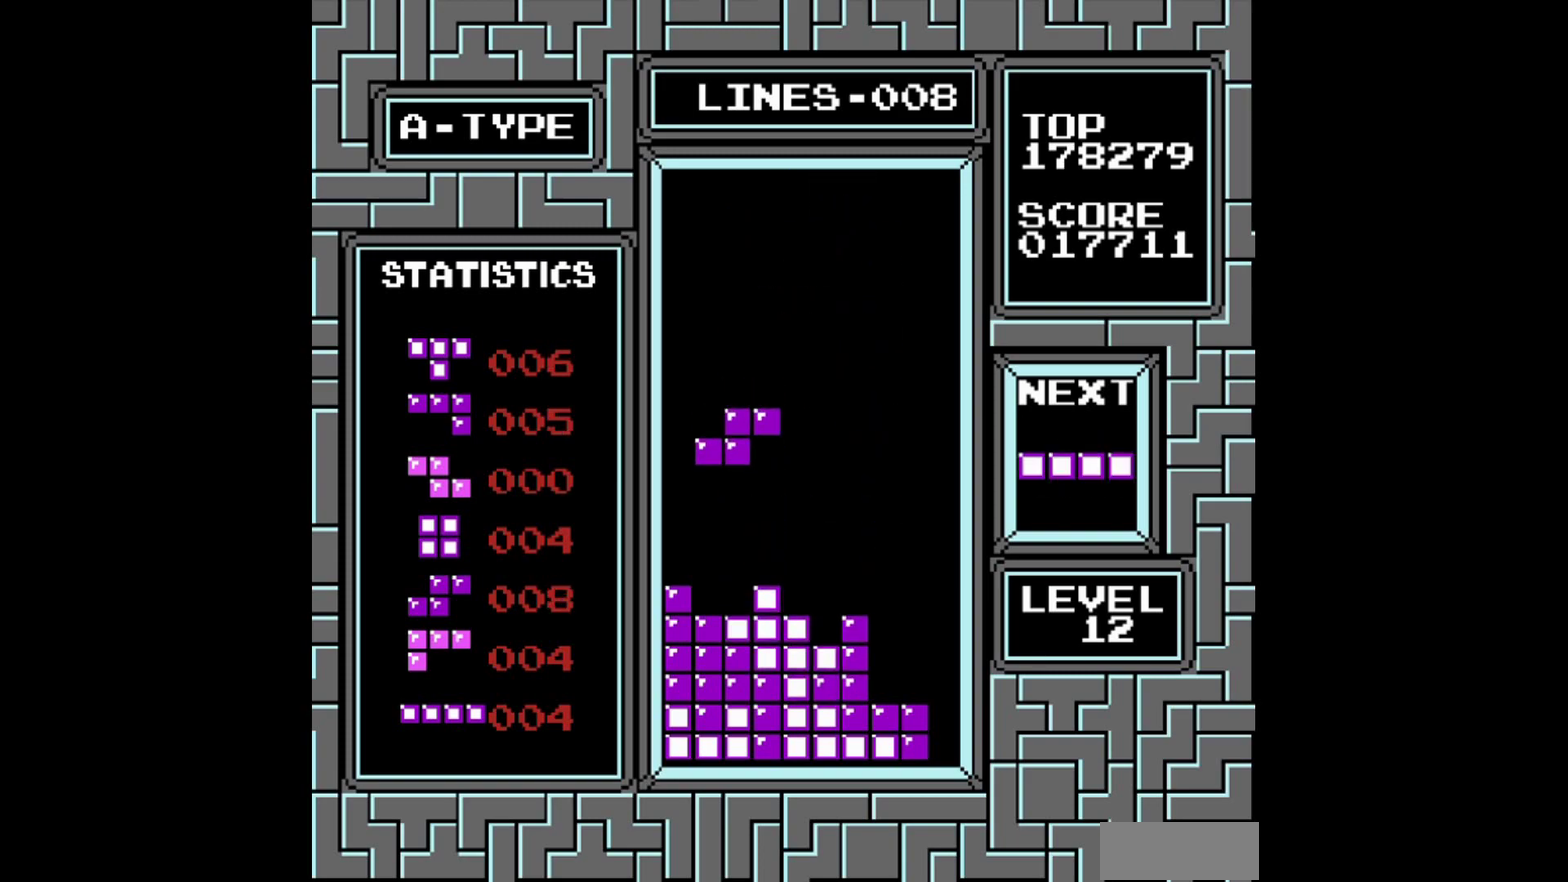
{"buttons": [], "events": []}
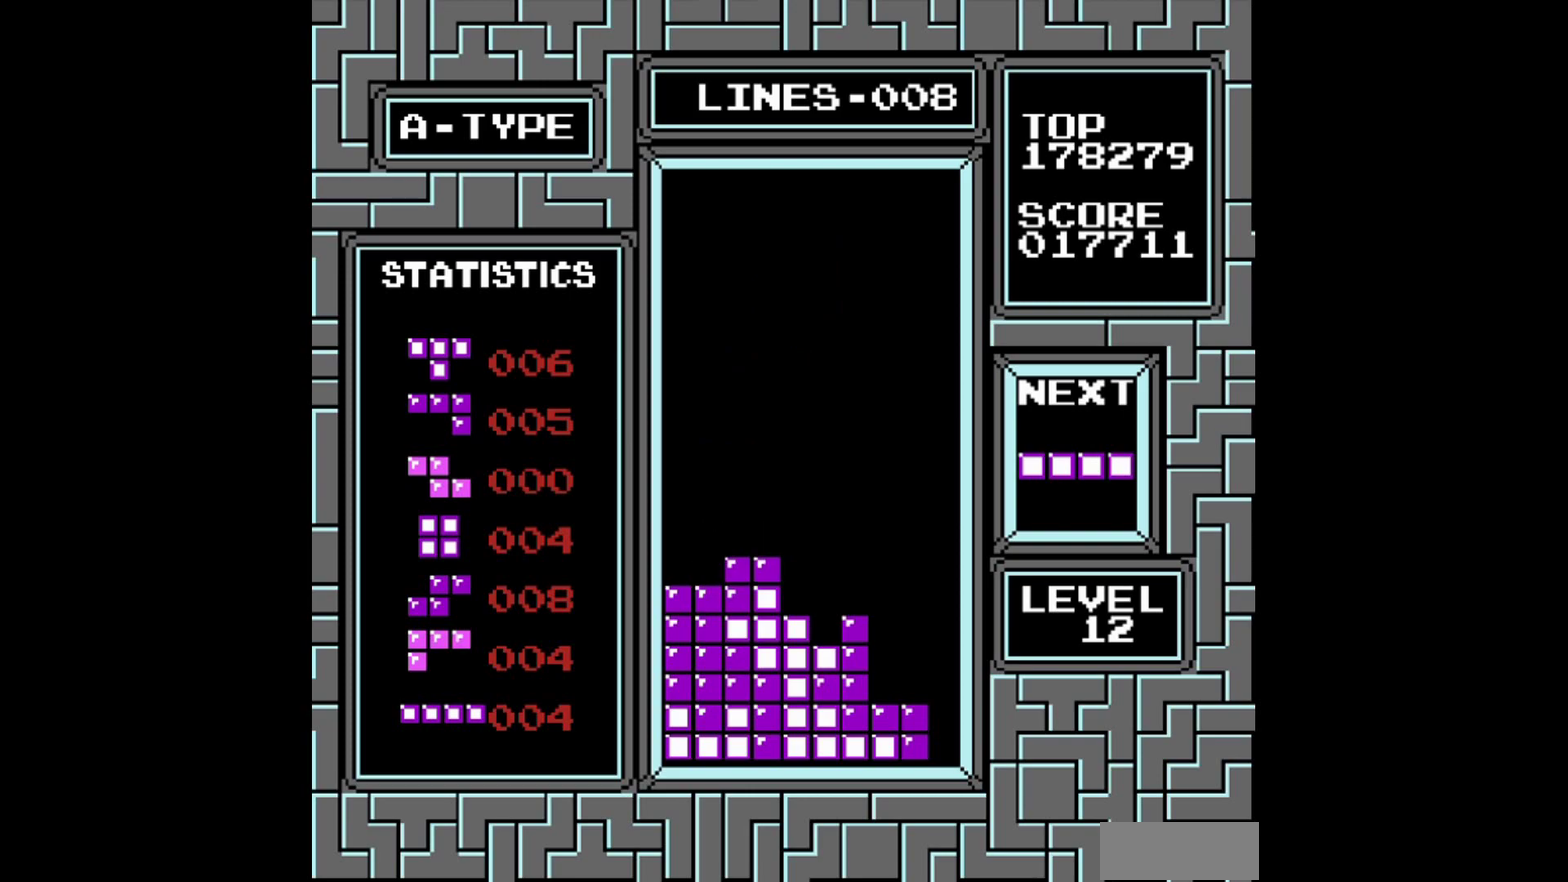
{"buttons": ["B", "DPAD_RIGHT"], "events": [[500, "B", "down"], [500, "DPAD_RIGHT", "down"]]}
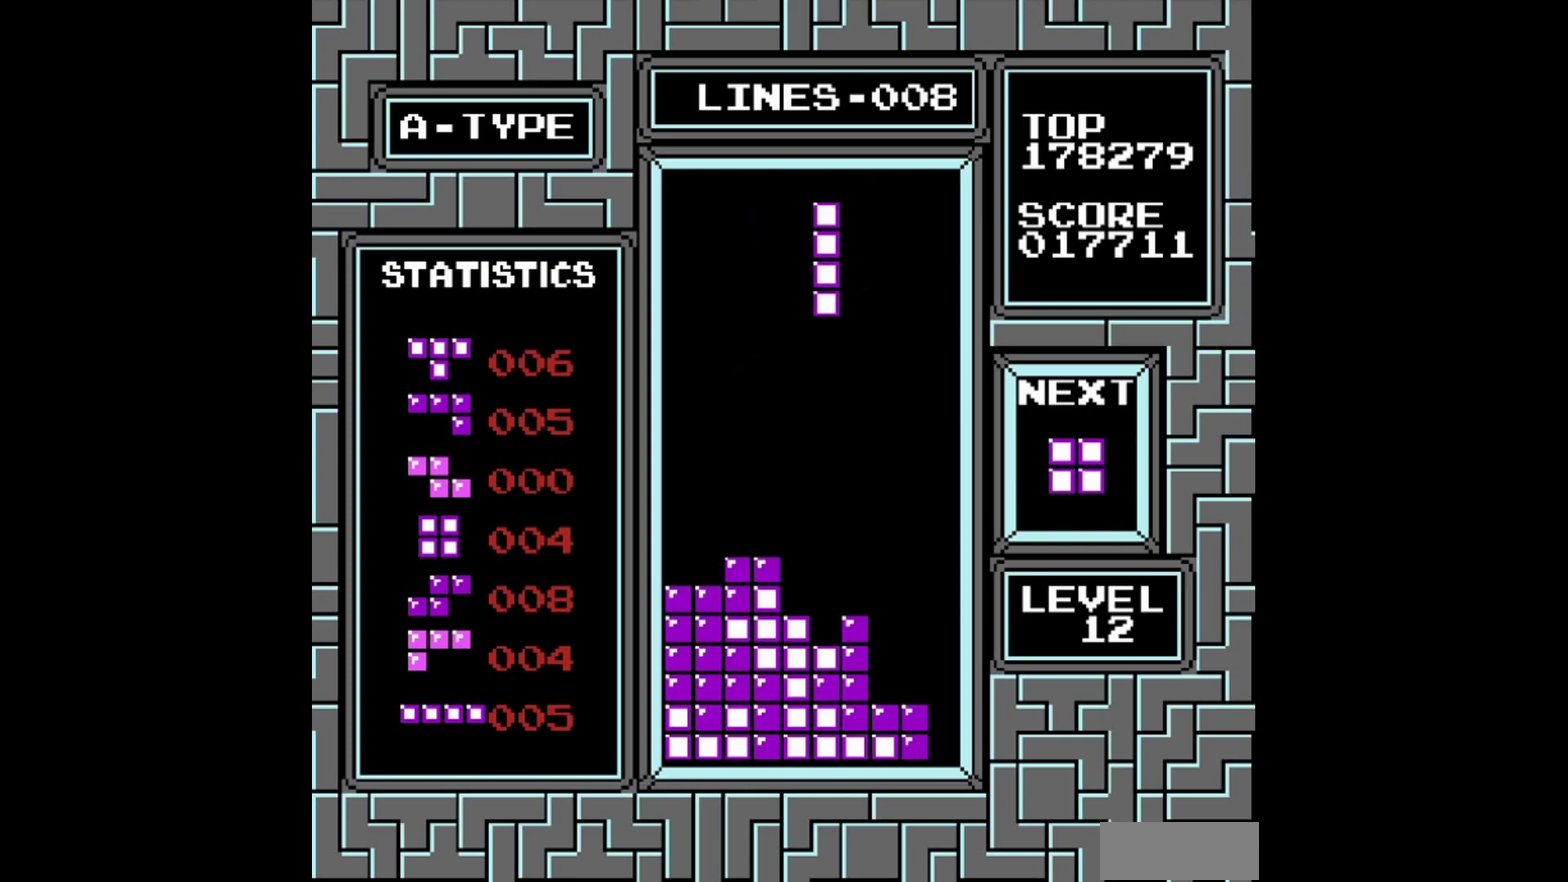
{"buttons": [], "events": [[60, "B", "up"], [60, "DPAD_RIGHT", "up"], [300, "DPAD_RIGHT", "down"], [420, "DPAD_RIGHT", "up"]]}
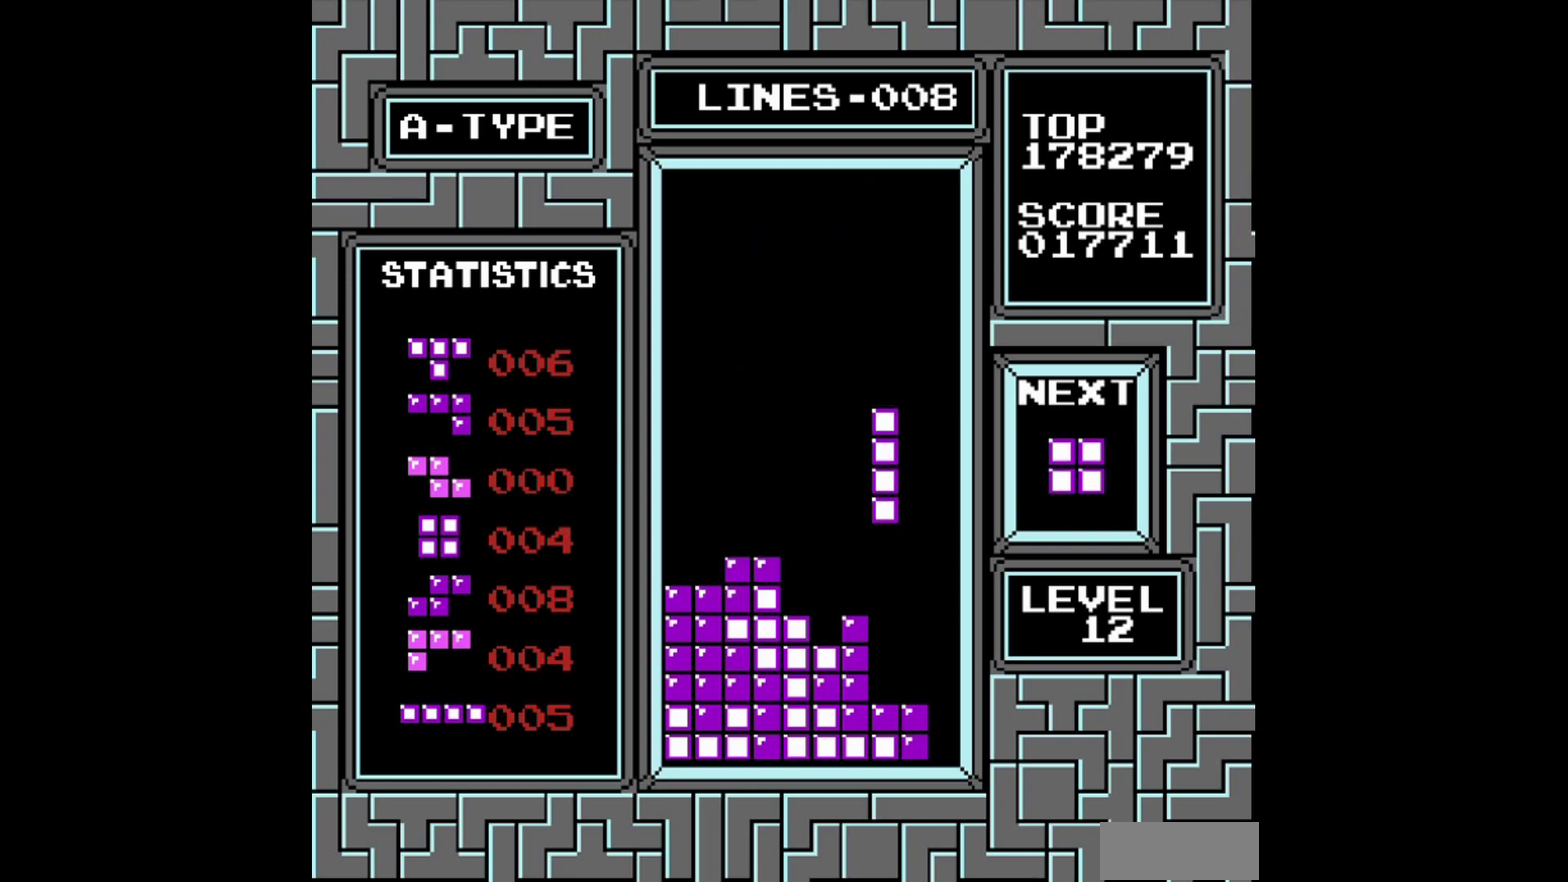
{"buttons": [], "events": []}
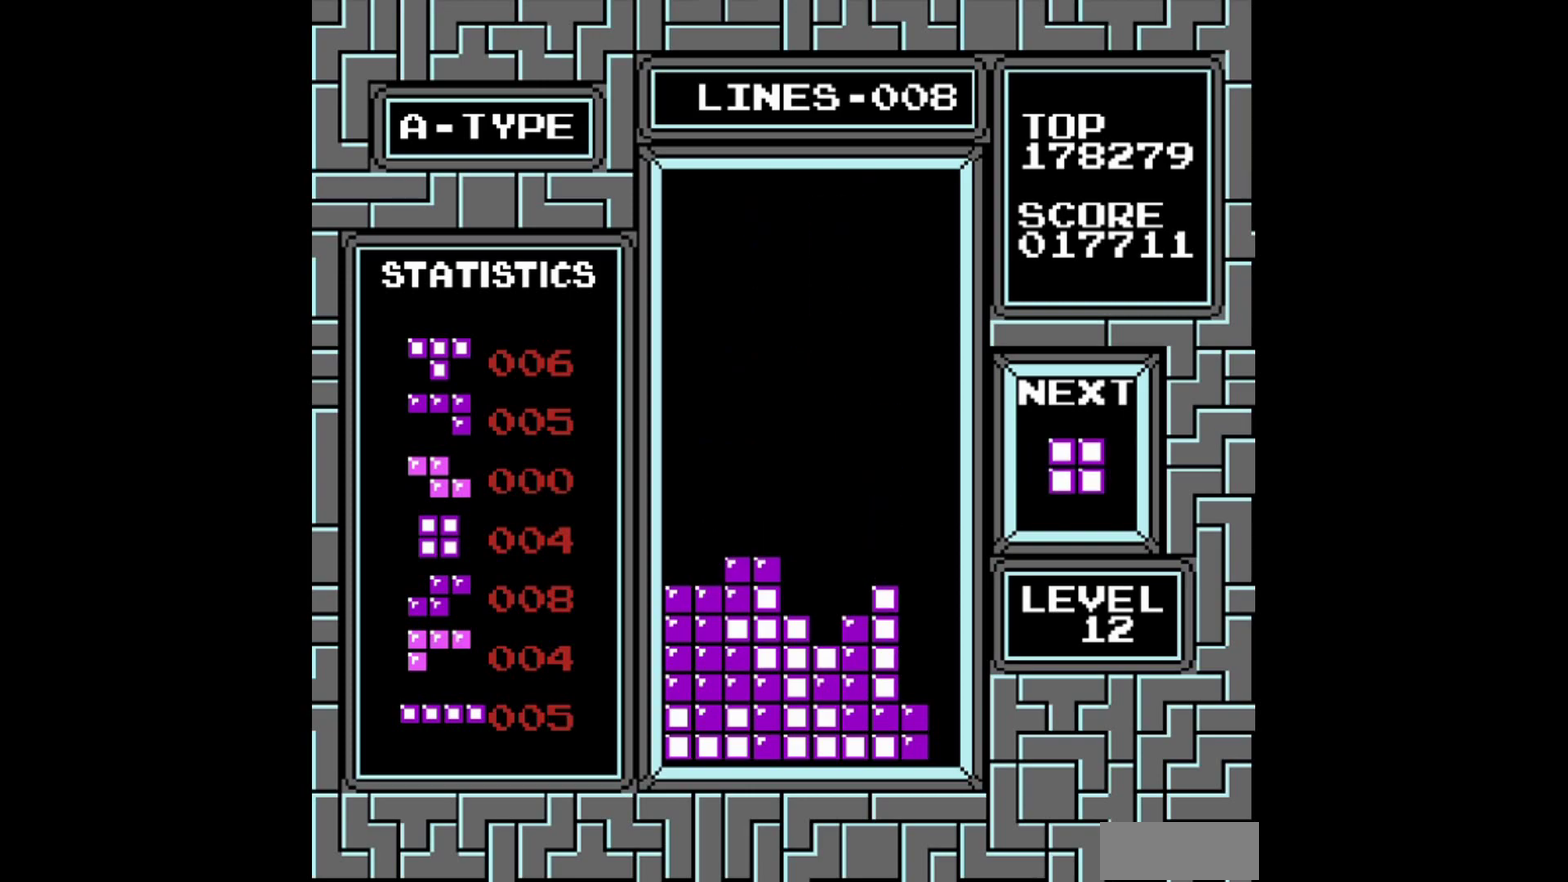
{"buttons": ["DPAD_LEFT"], "events": [[260, "DPAD_LEFT", "down"]]}
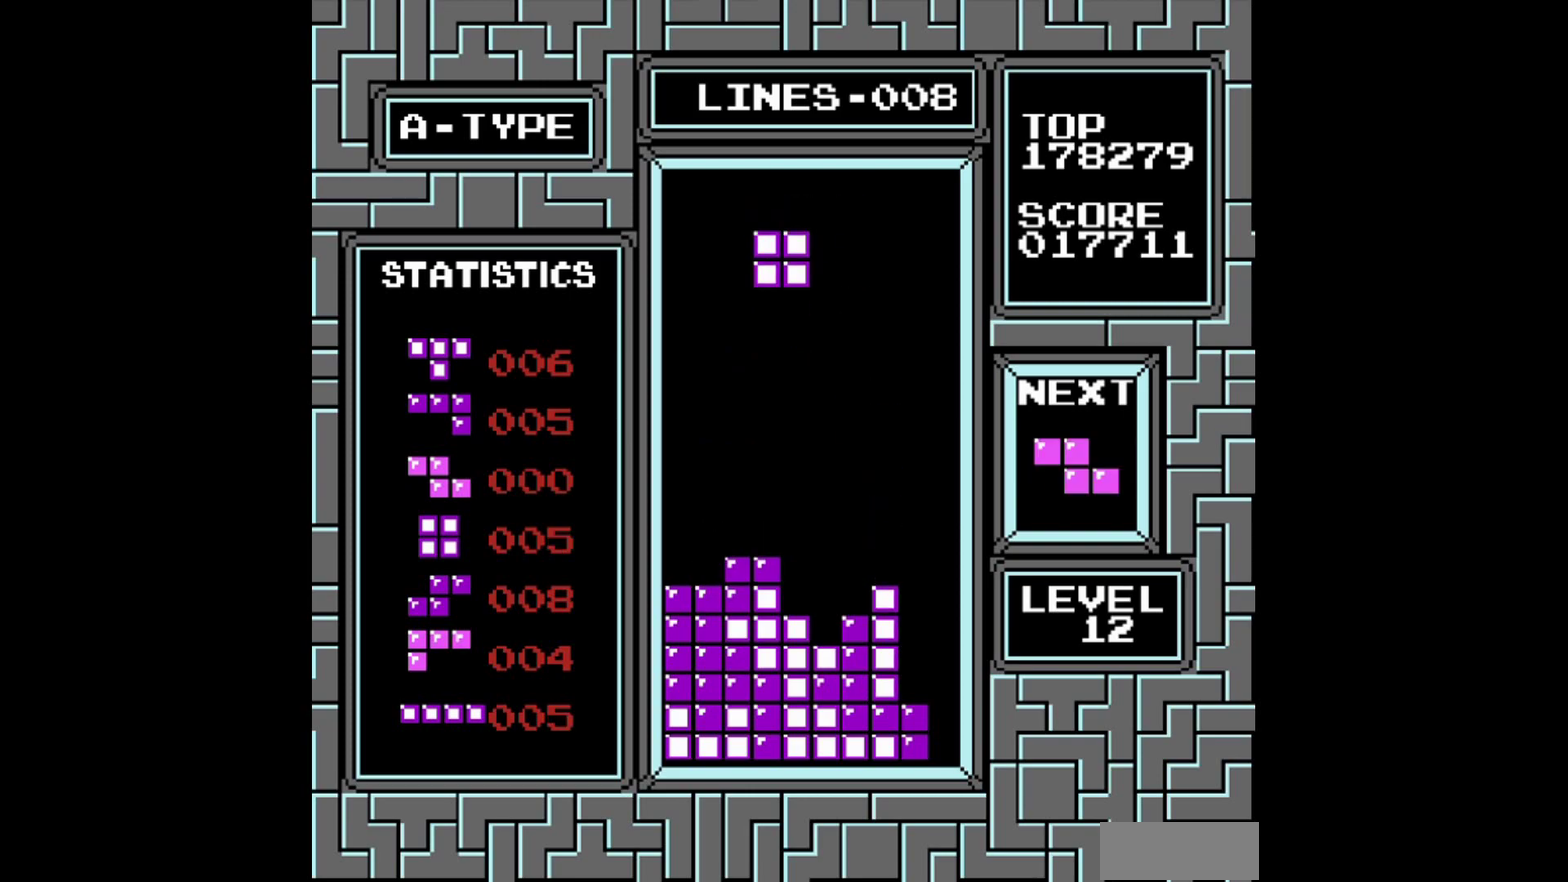
{"buttons": ["DPAD_LEFT"], "events": []}